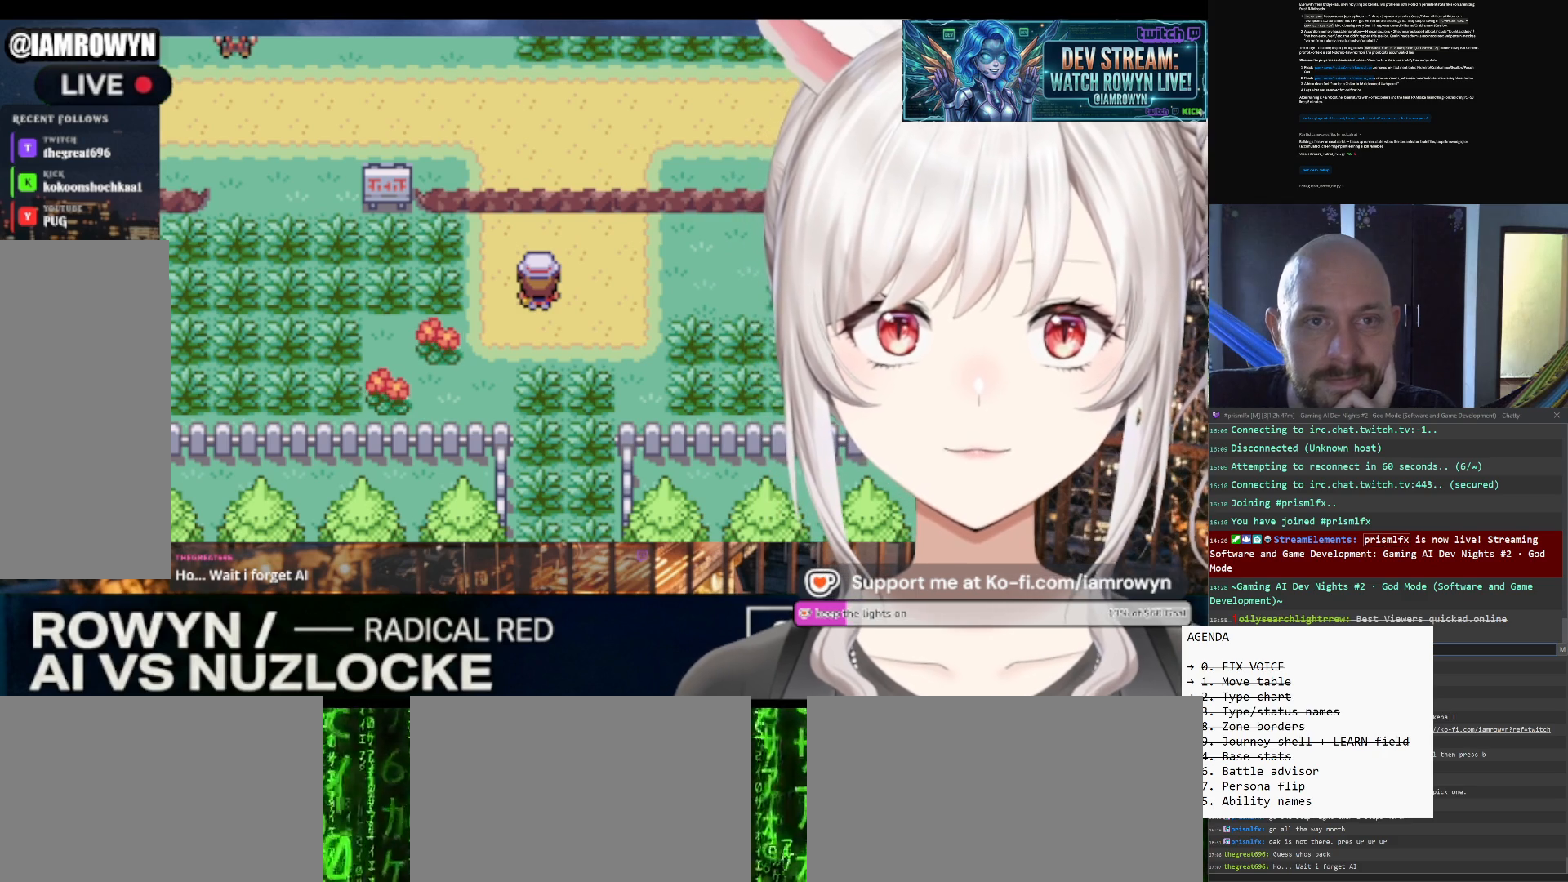
Gameplay with a controller (Nintendo layout); each line is a JSON object with the inputs held at the frame after it. "events" lists button and stick changes between this image and that frame as [ms after this image, input, new state], when the widget could be followed in between. Not read: L3 R3.
{"buttons": ["DPAD_UP"], "events": []}
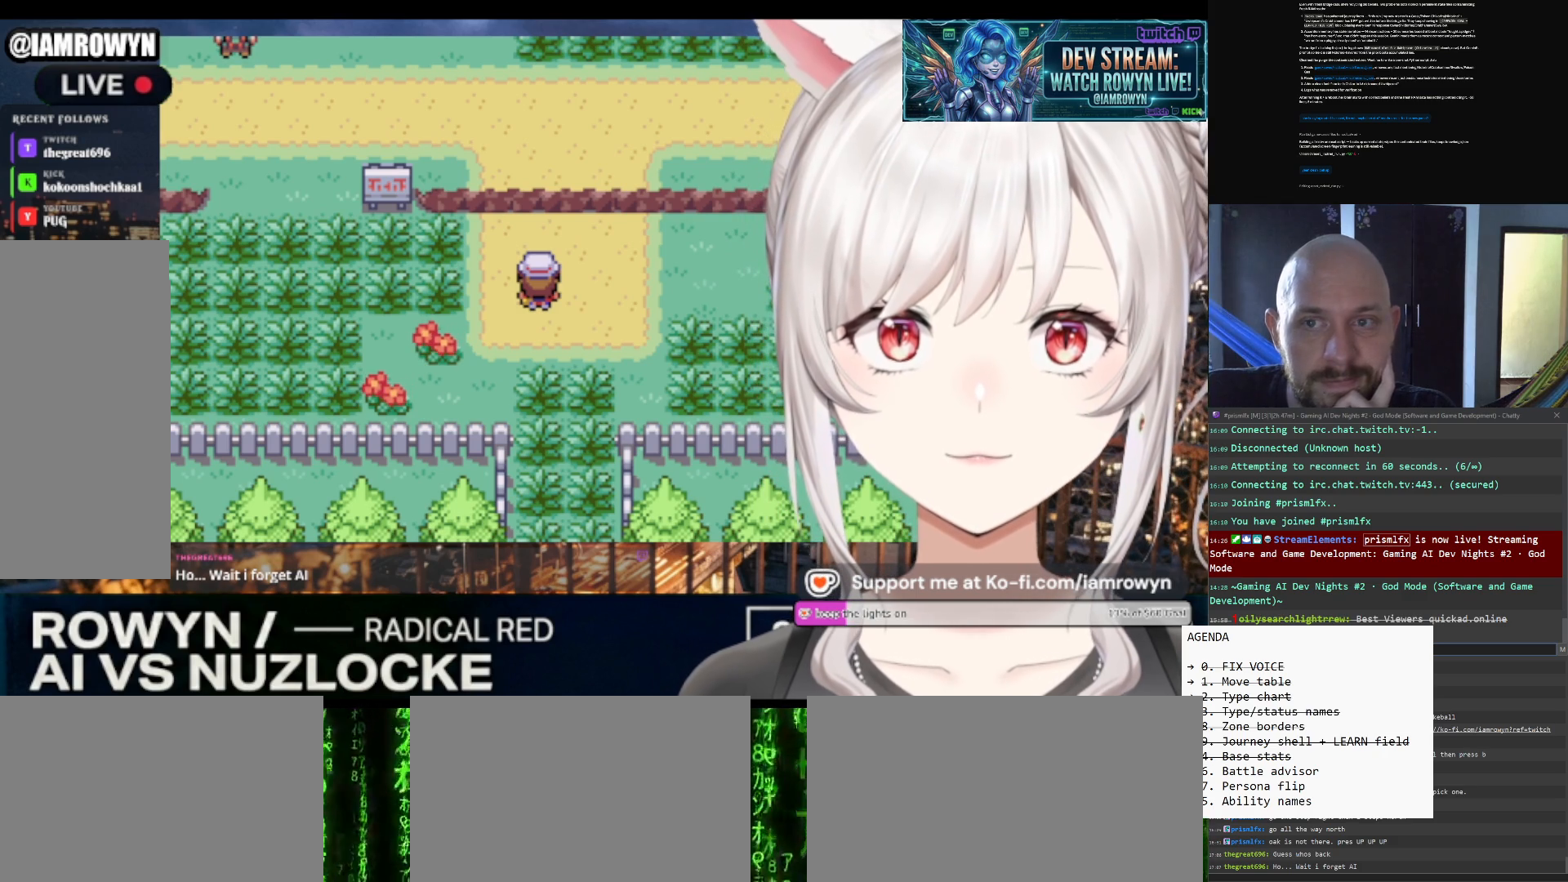
{"buttons": ["DPAD_UP"], "events": []}
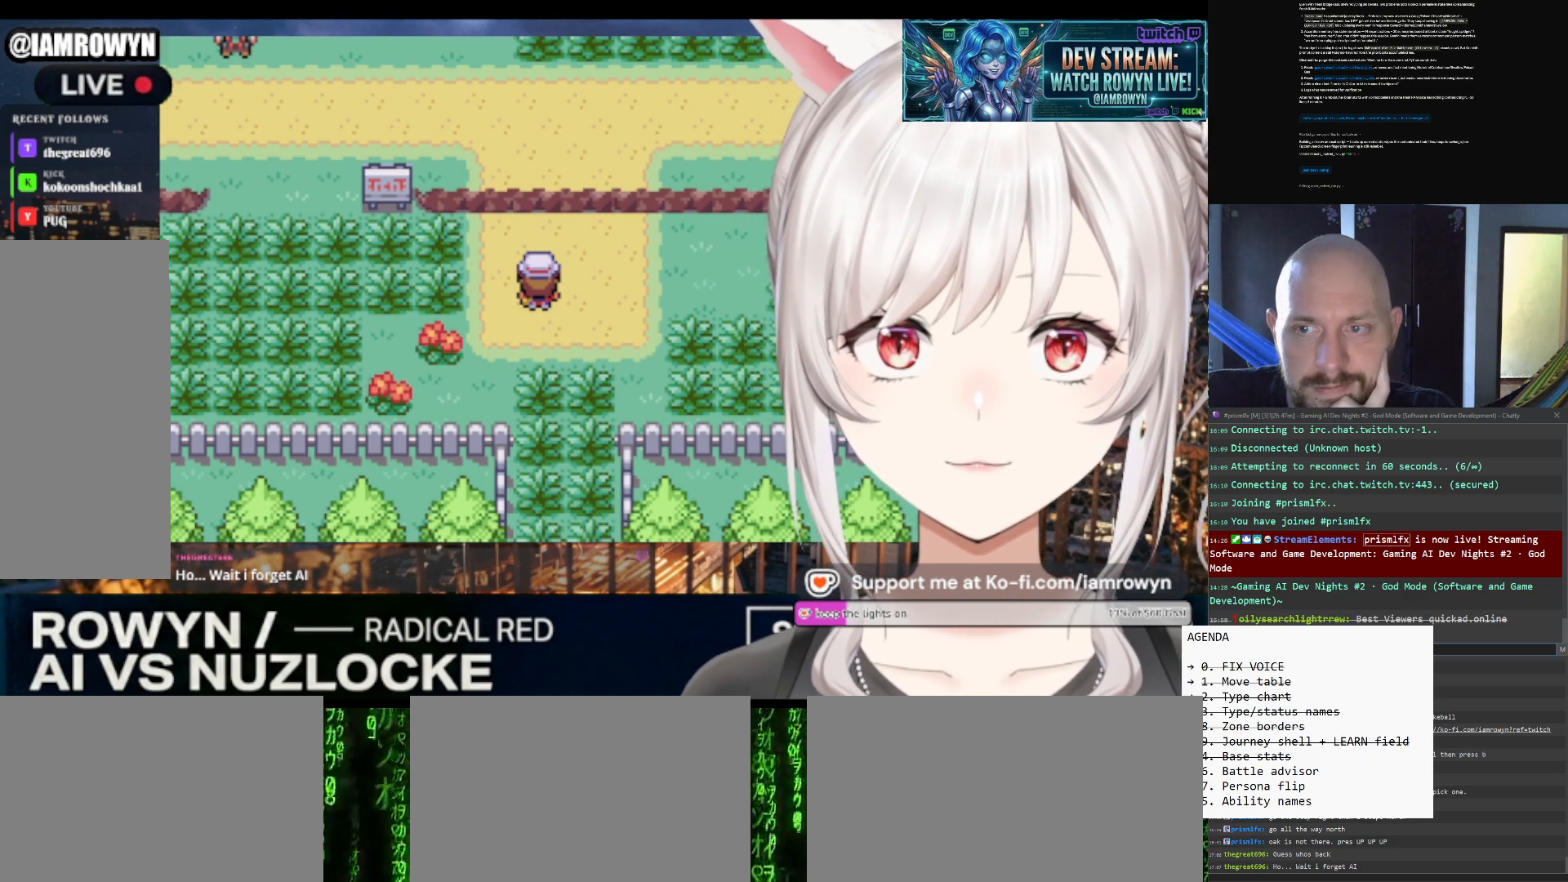
{"buttons": ["DPAD_UP"], "events": []}
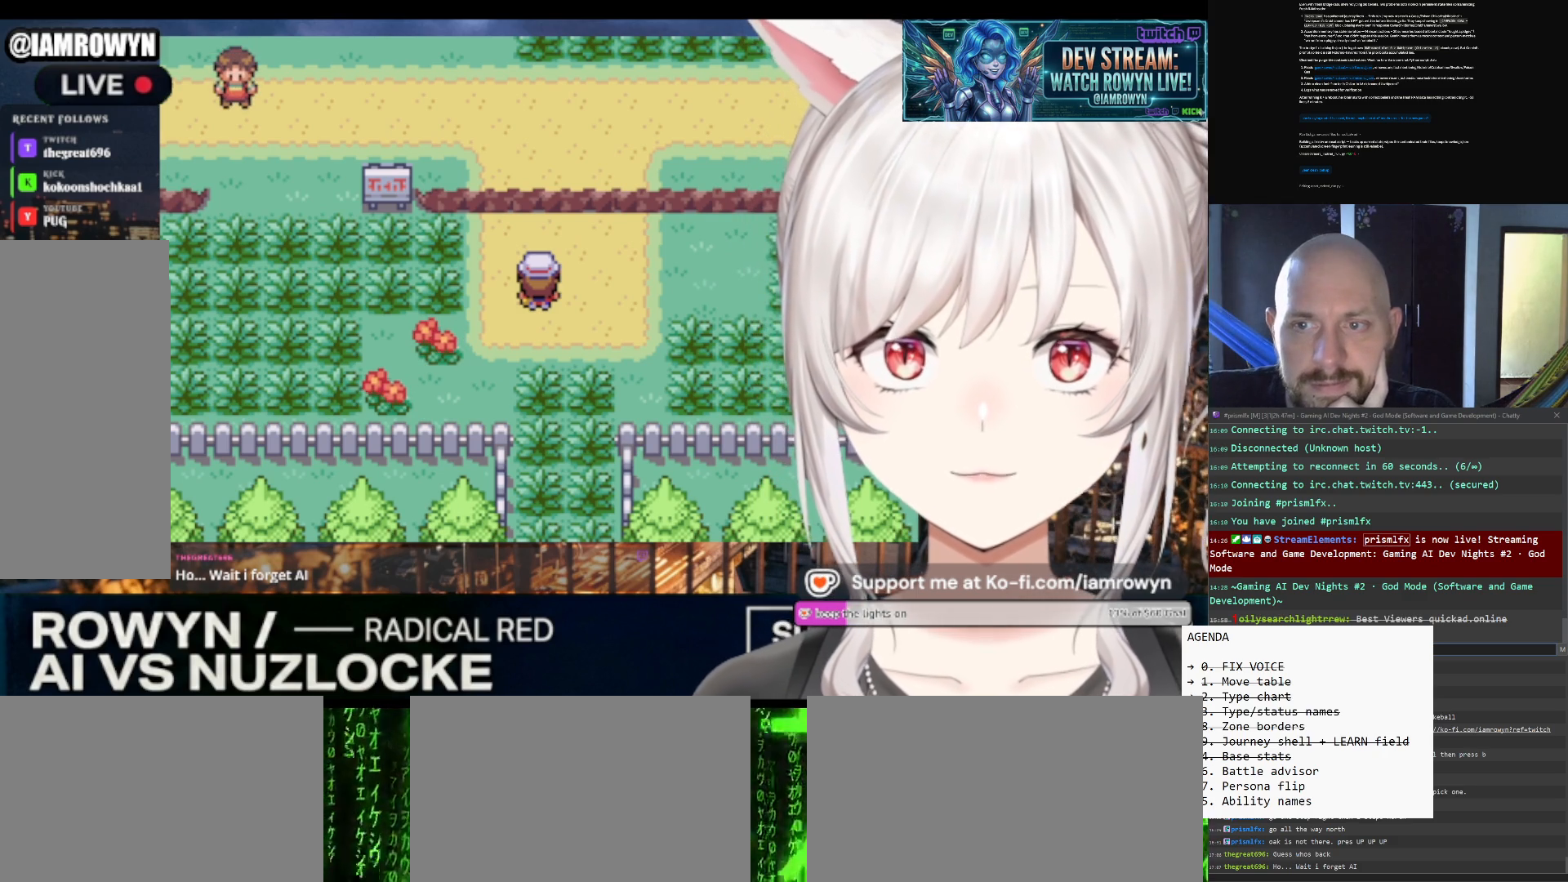
{"buttons": ["DPAD_UP"], "events": []}
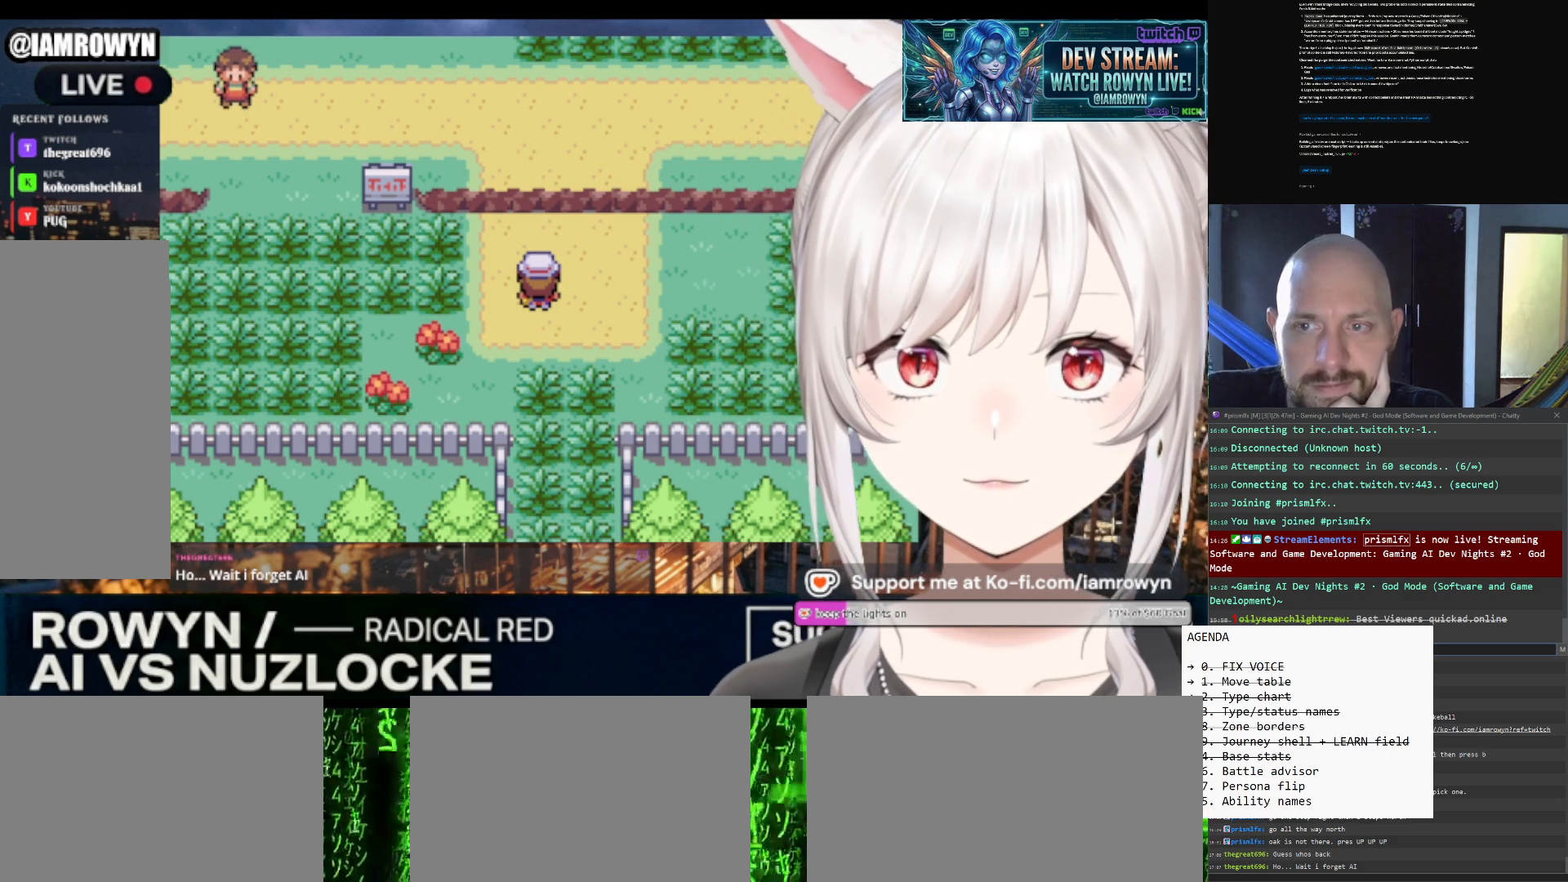
{"buttons": ["DPAD_UP"], "events": []}
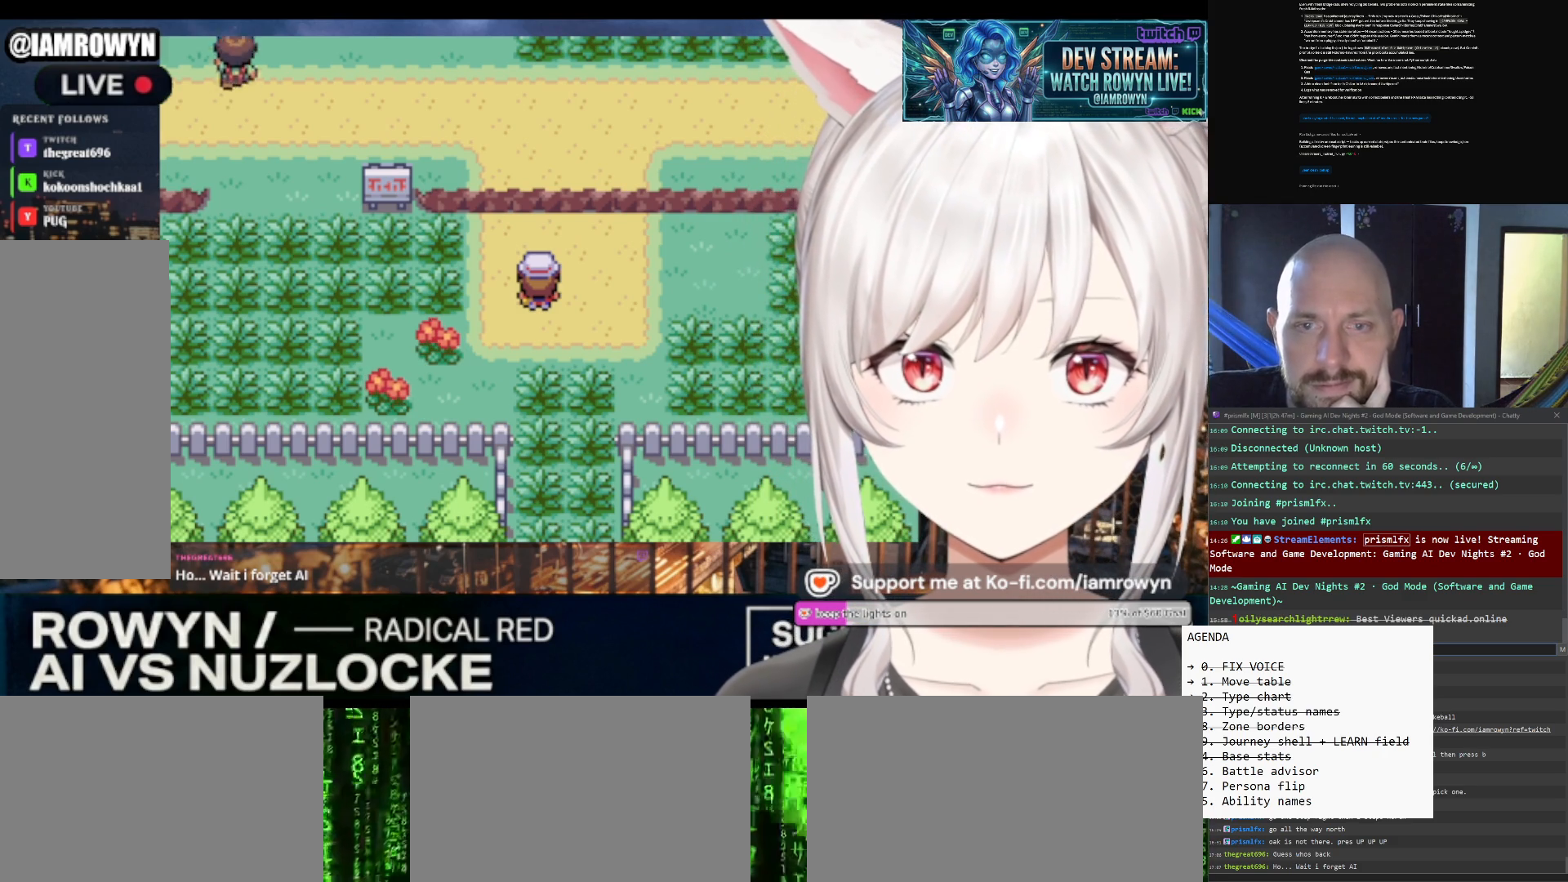
{"buttons": ["DPAD_UP"], "events": []}
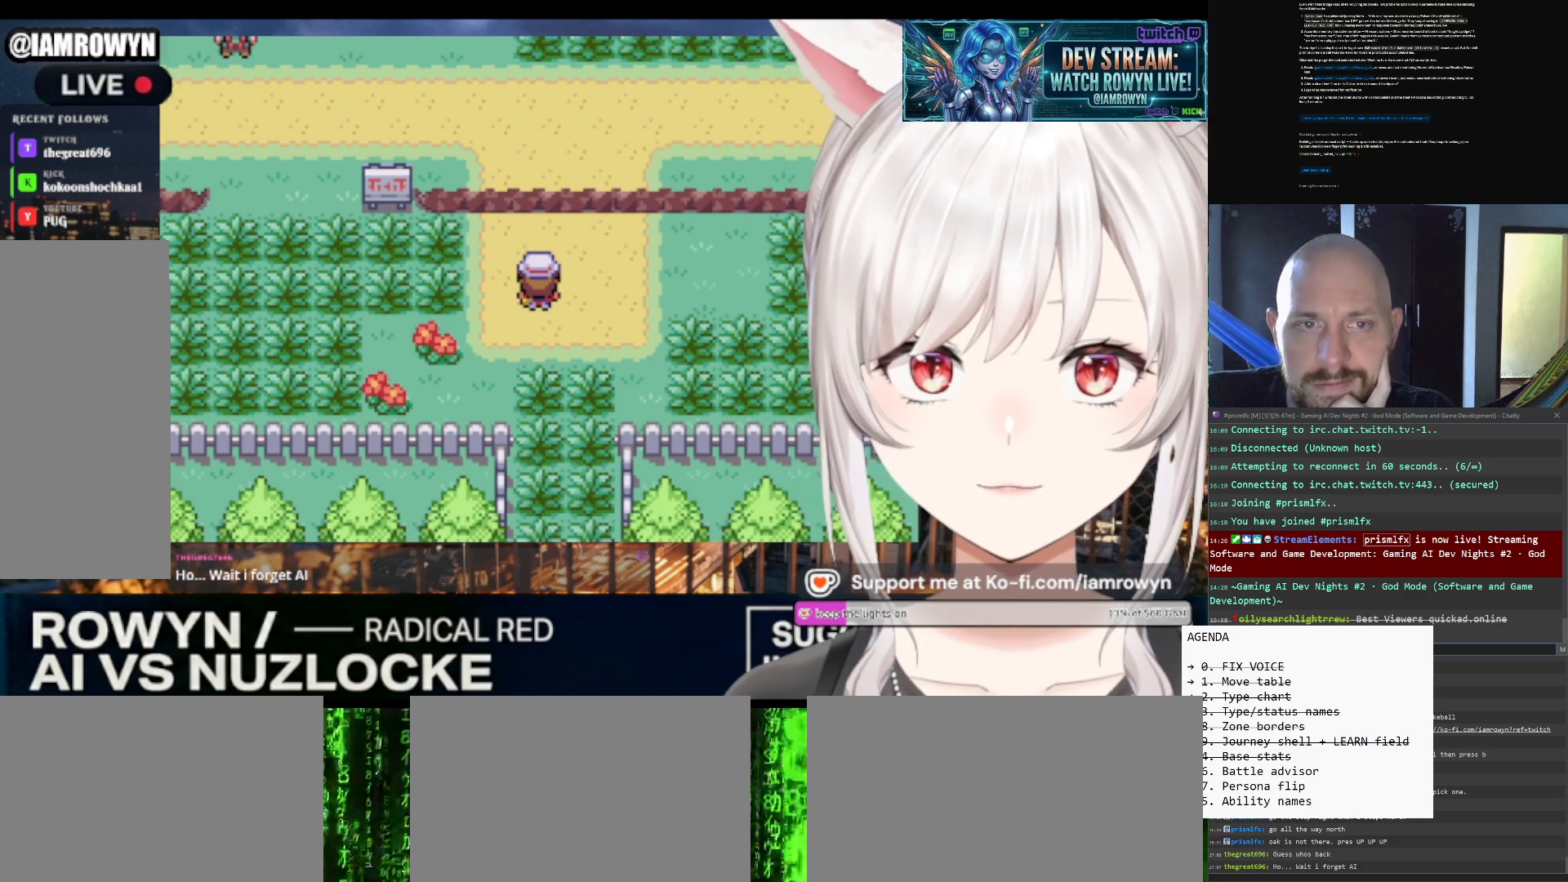
{"buttons": ["DPAD_UP"], "events": []}
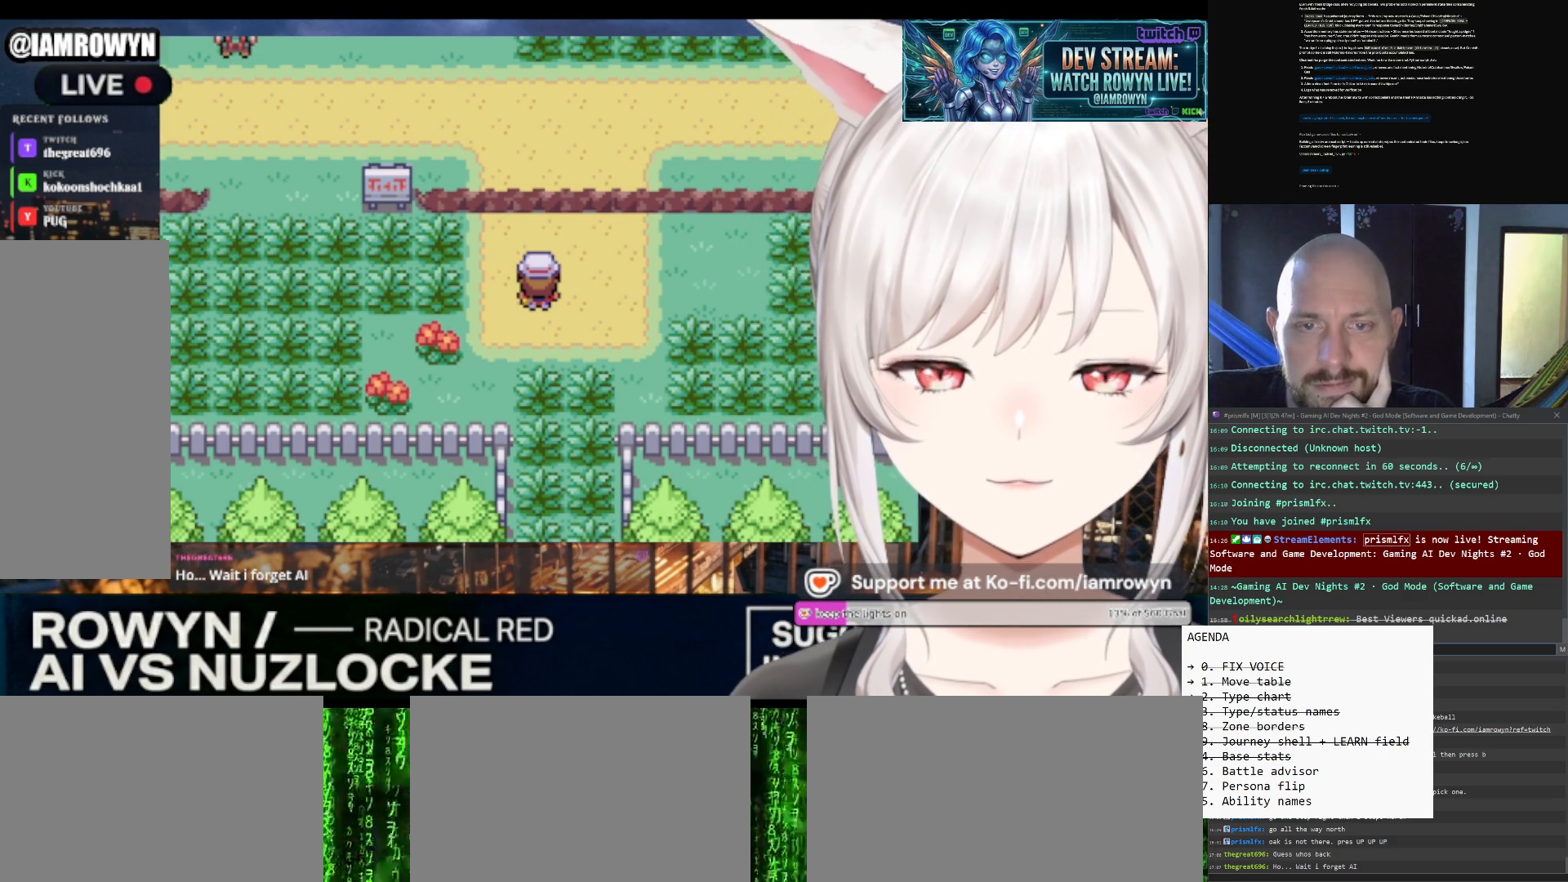
{"buttons": ["DPAD_UP"], "events": []}
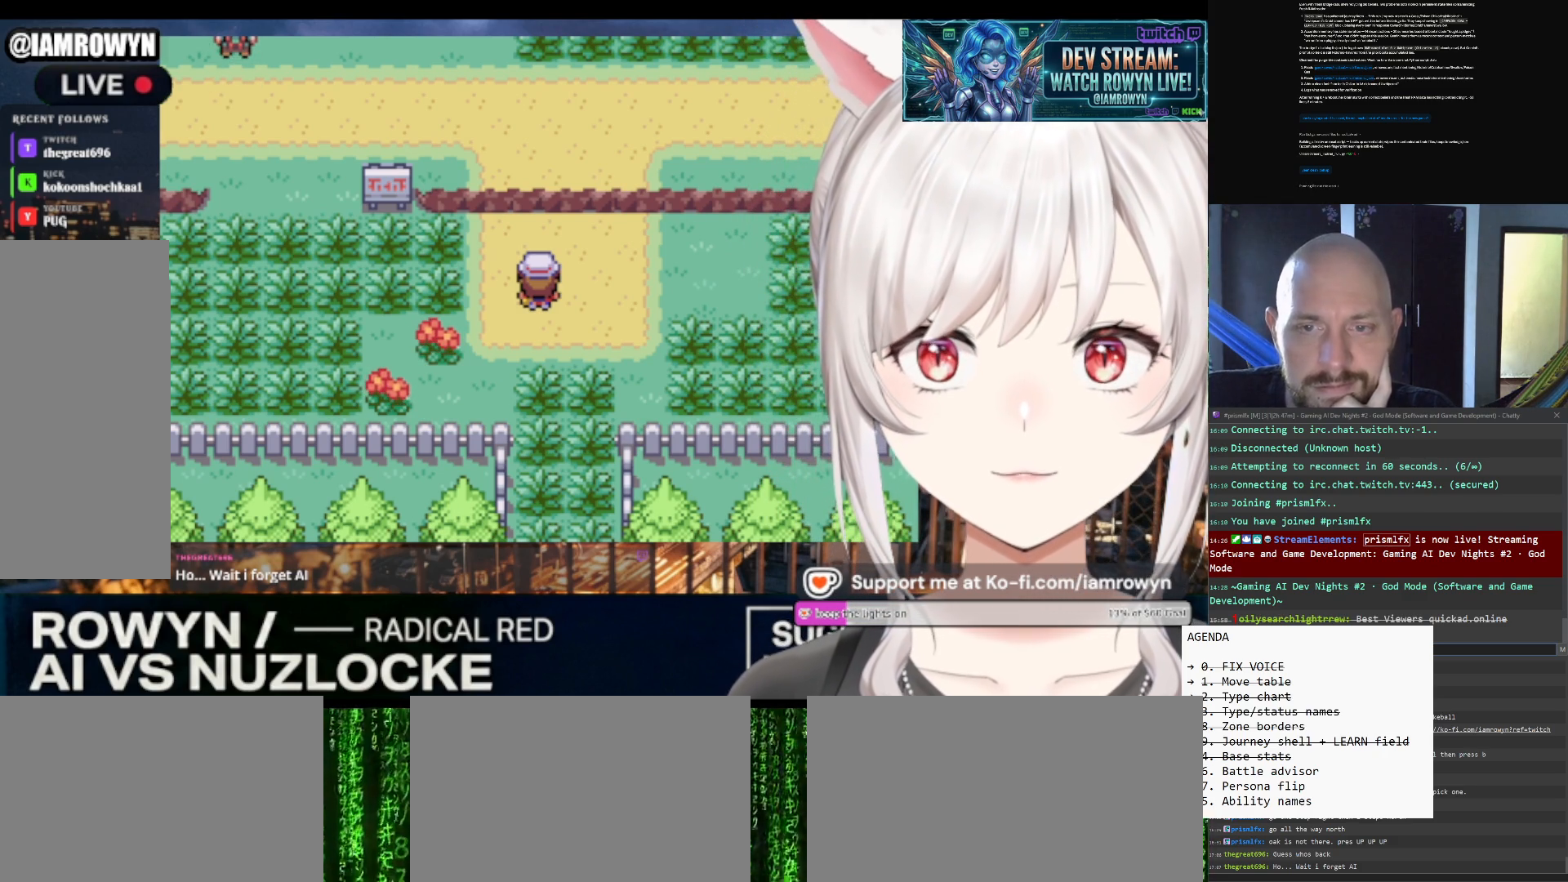
{"buttons": ["DPAD_UP"], "events": []}
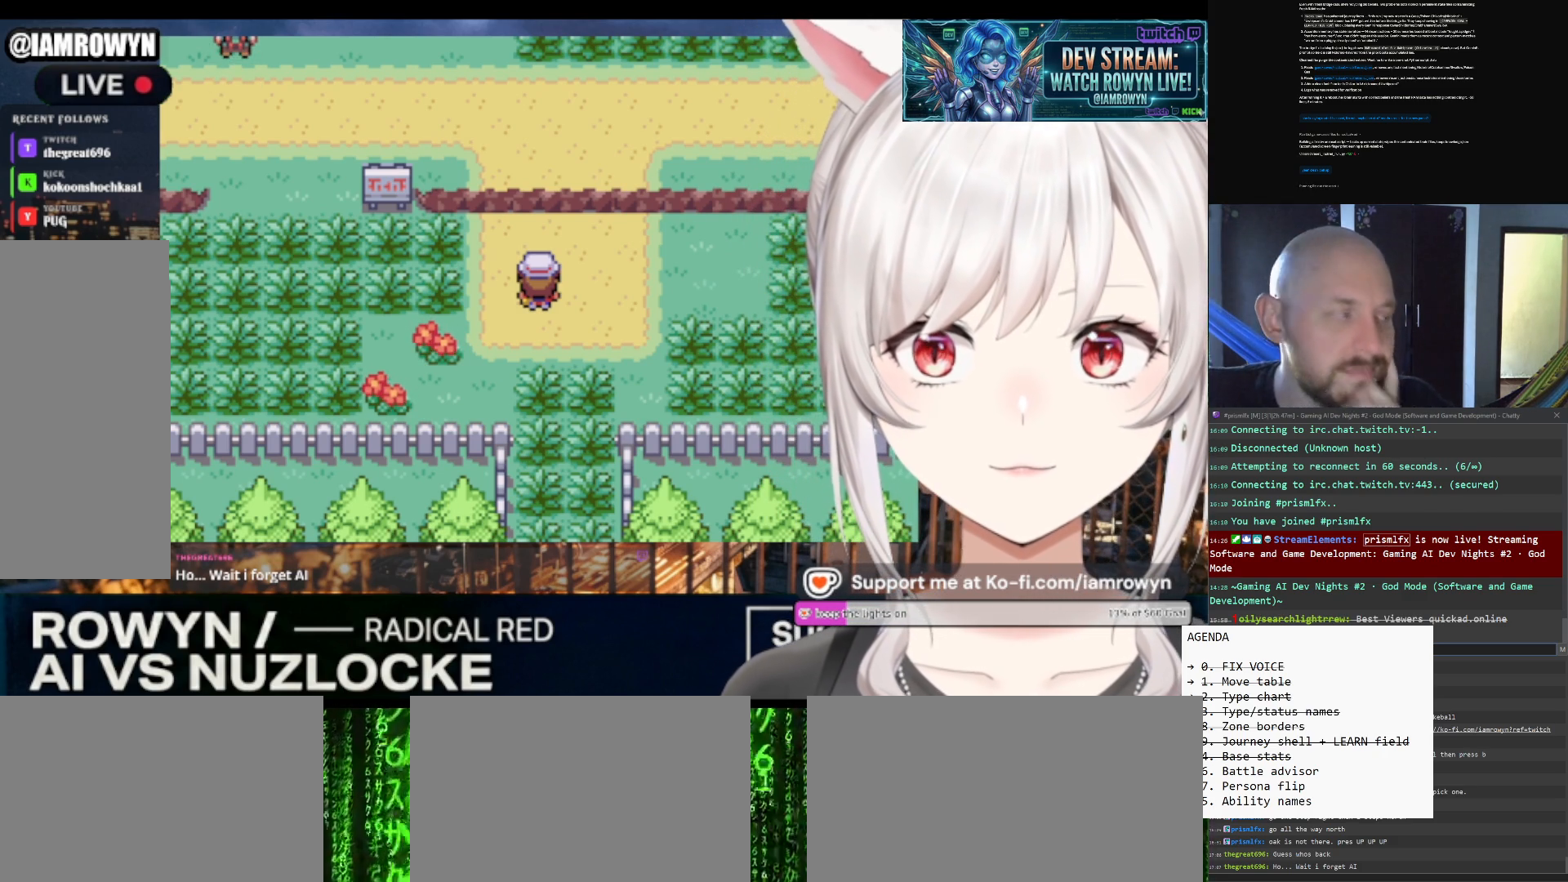
{"buttons": ["DPAD_UP"], "events": []}
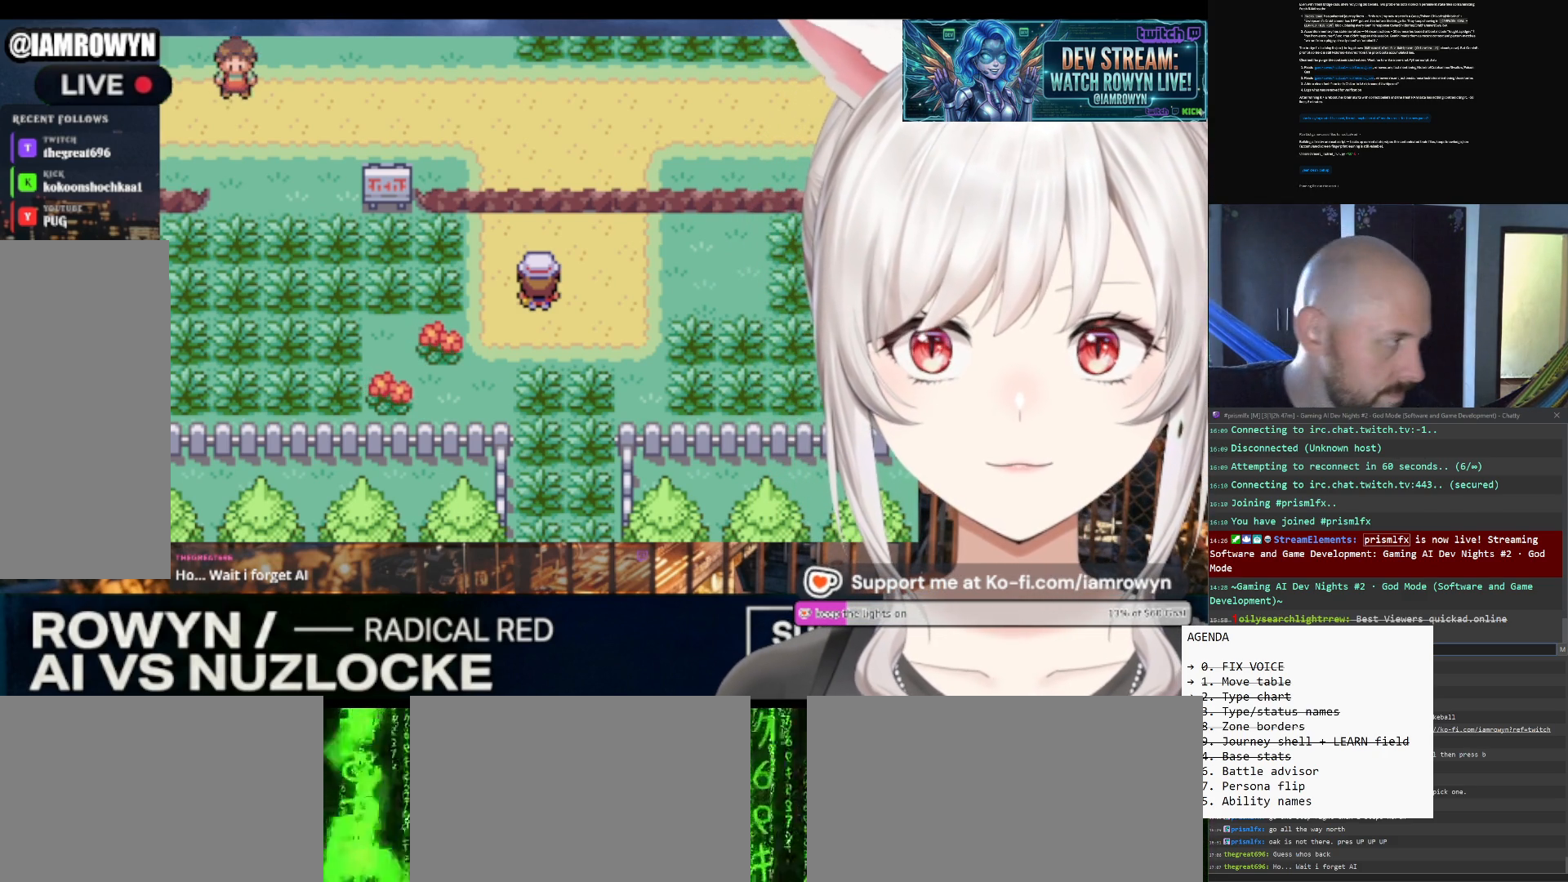
{"buttons": ["DPAD_UP"], "events": []}
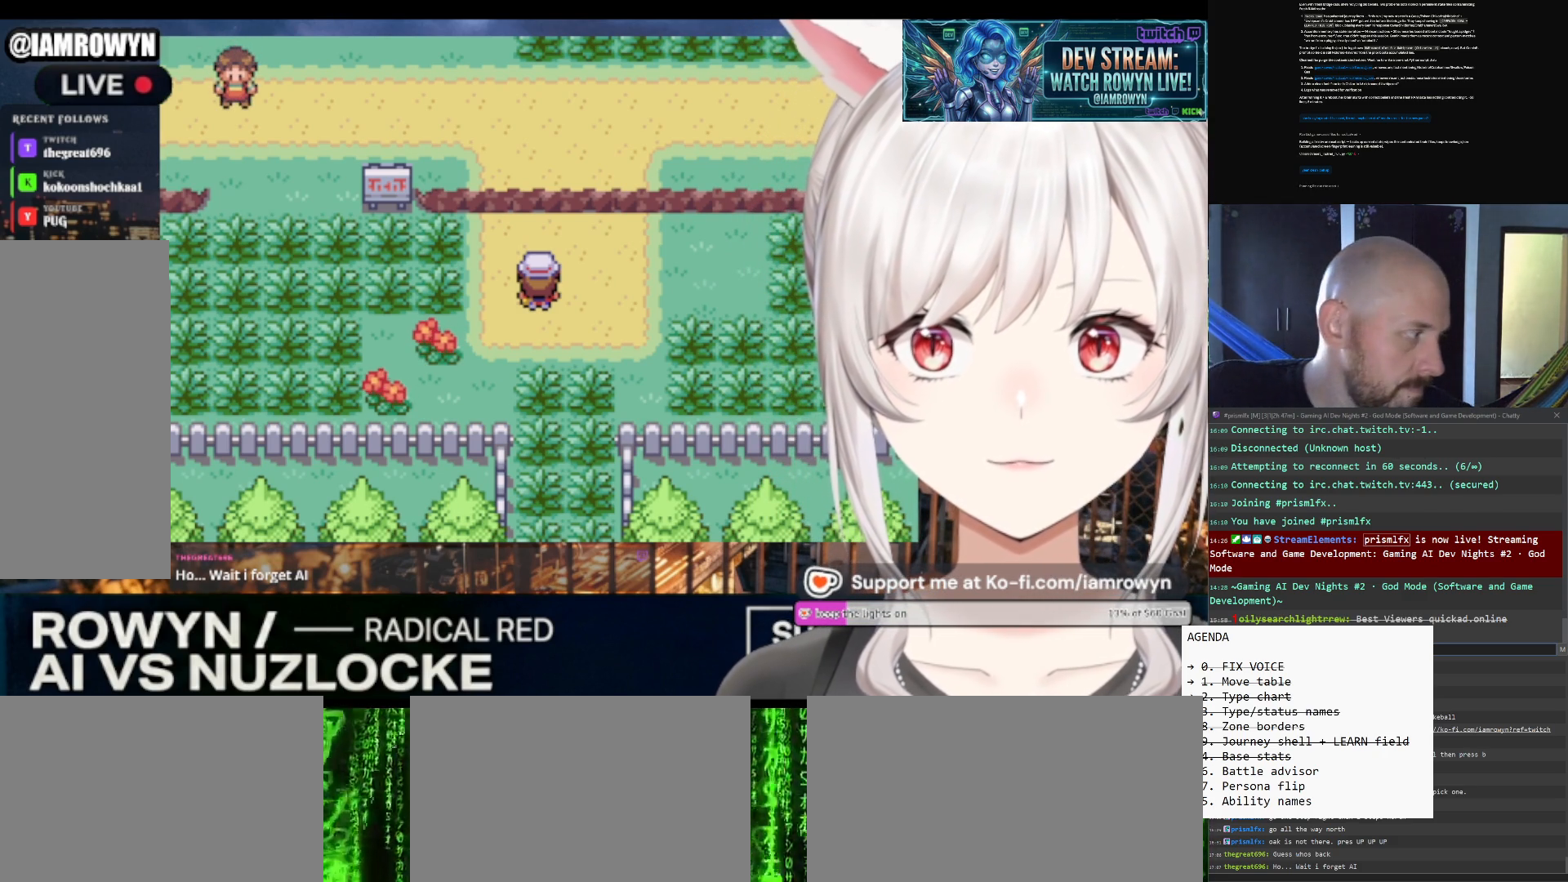
{"buttons": ["DPAD_UP"], "events": []}
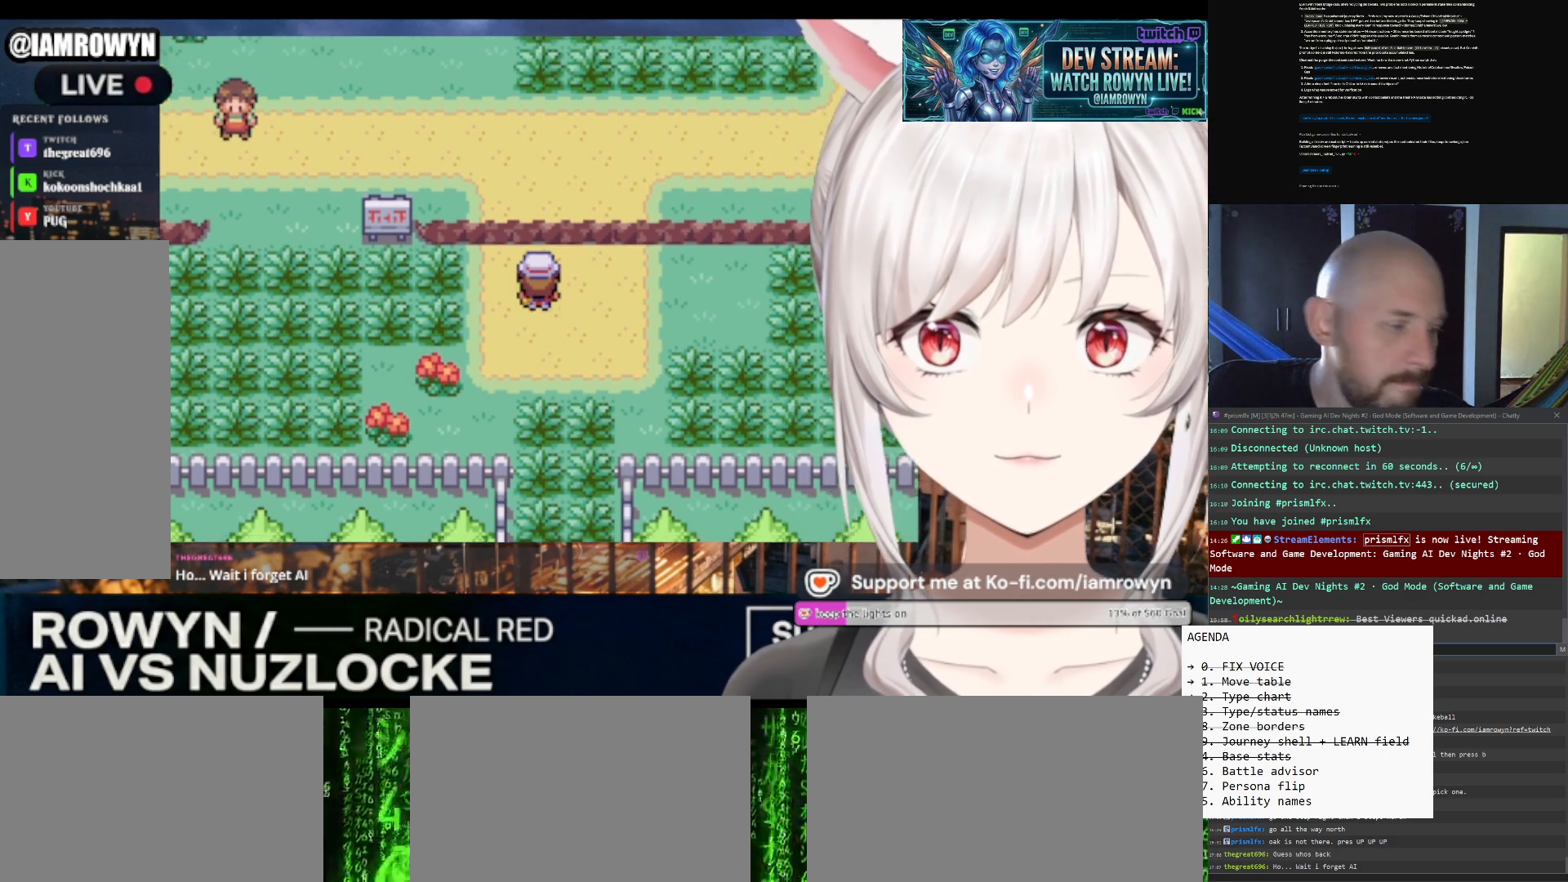
{"buttons": ["DPAD_UP"], "events": []}
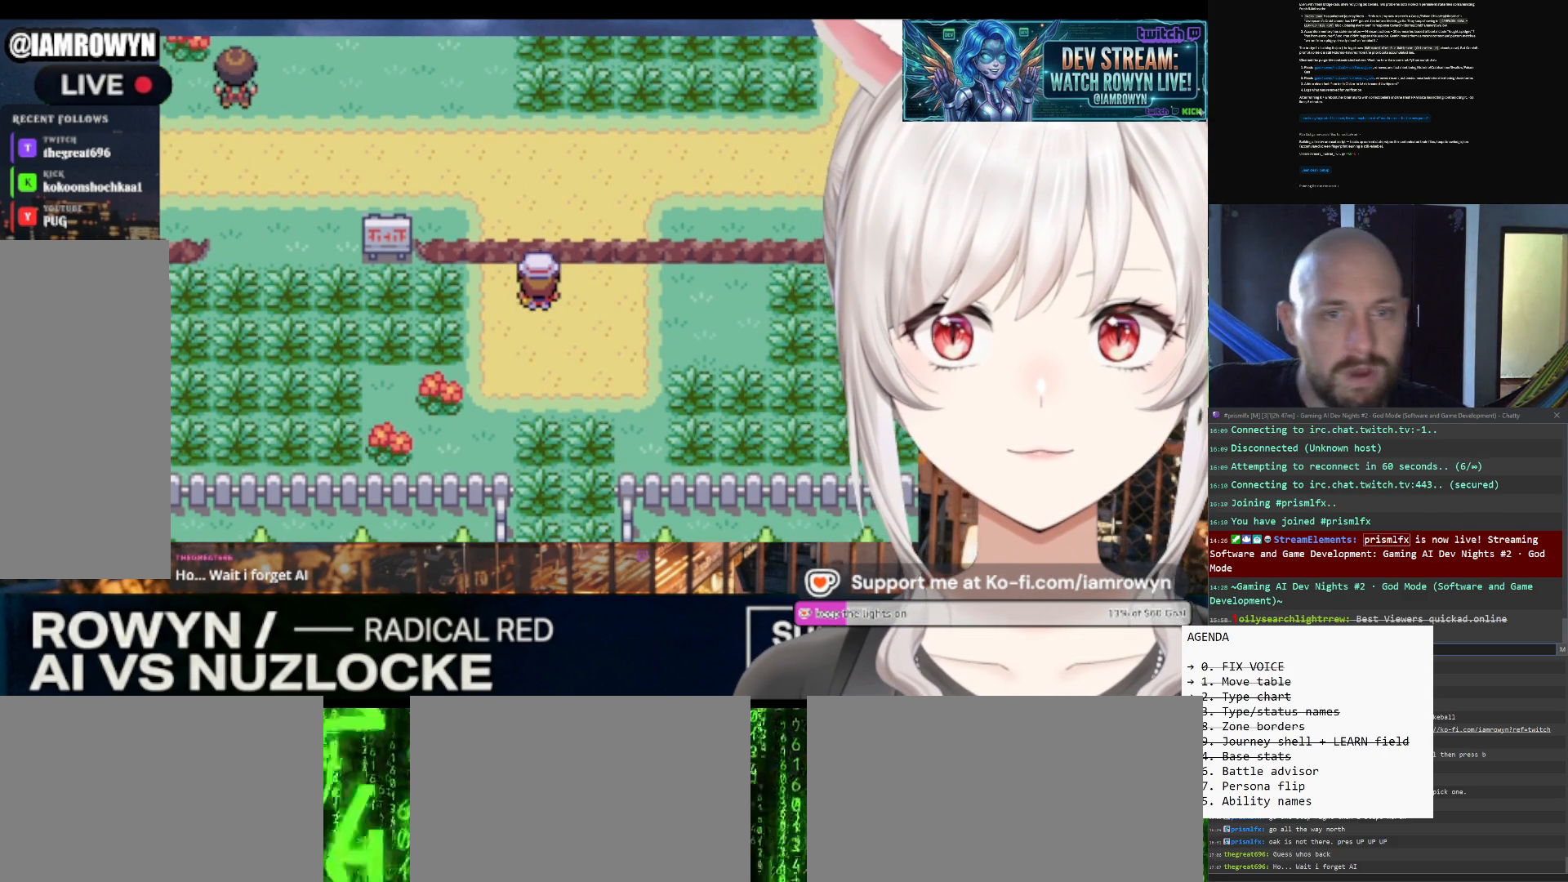
{"buttons": ["DPAD_UP"], "events": []}
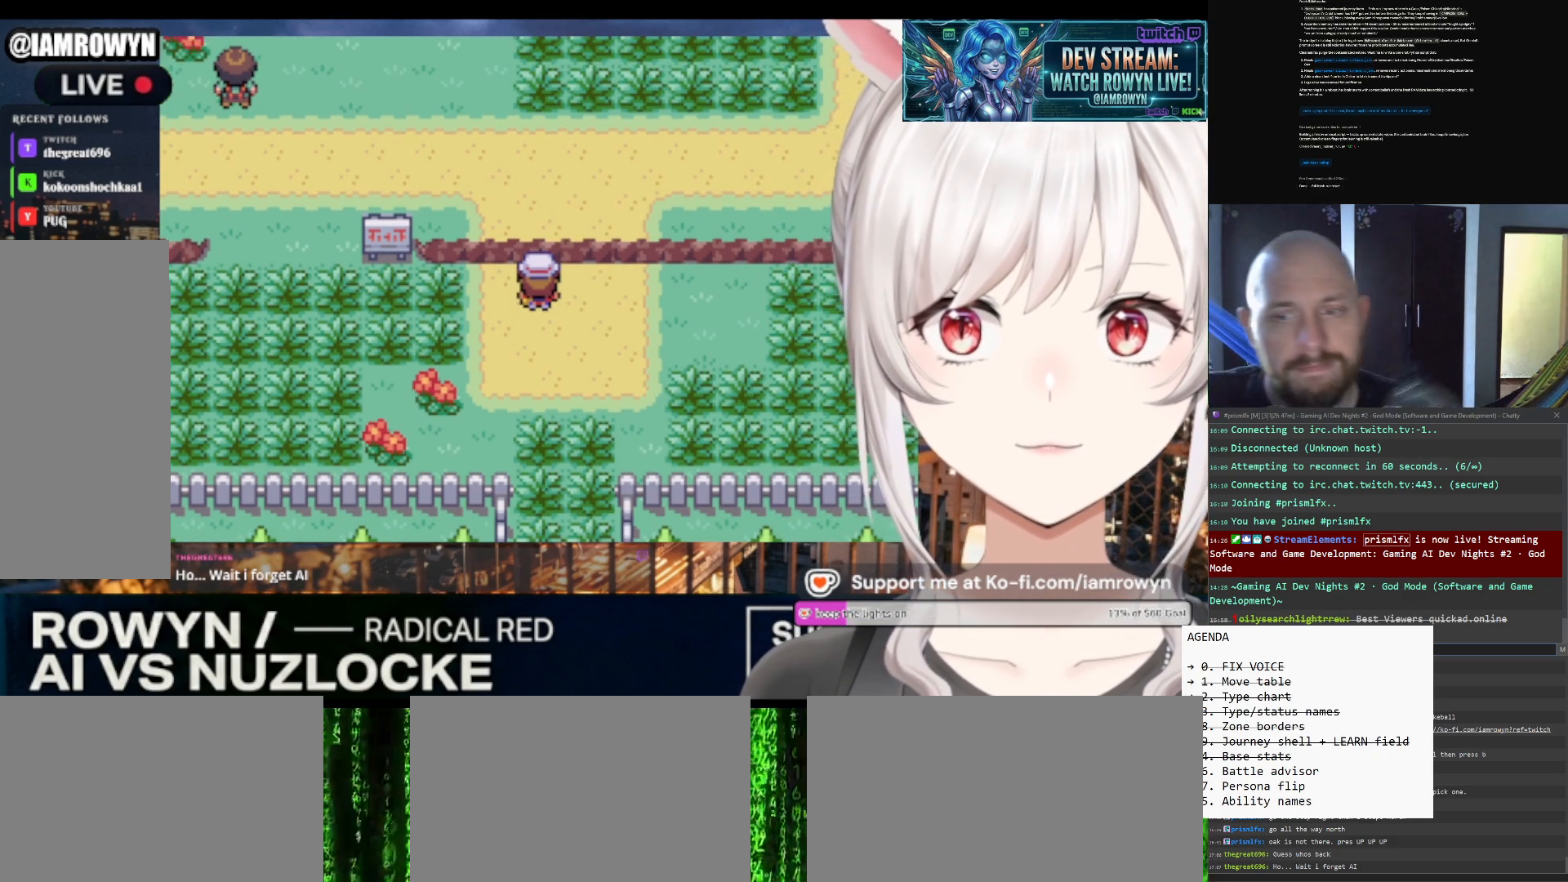
{"buttons": ["DPAD_UP"], "events": []}
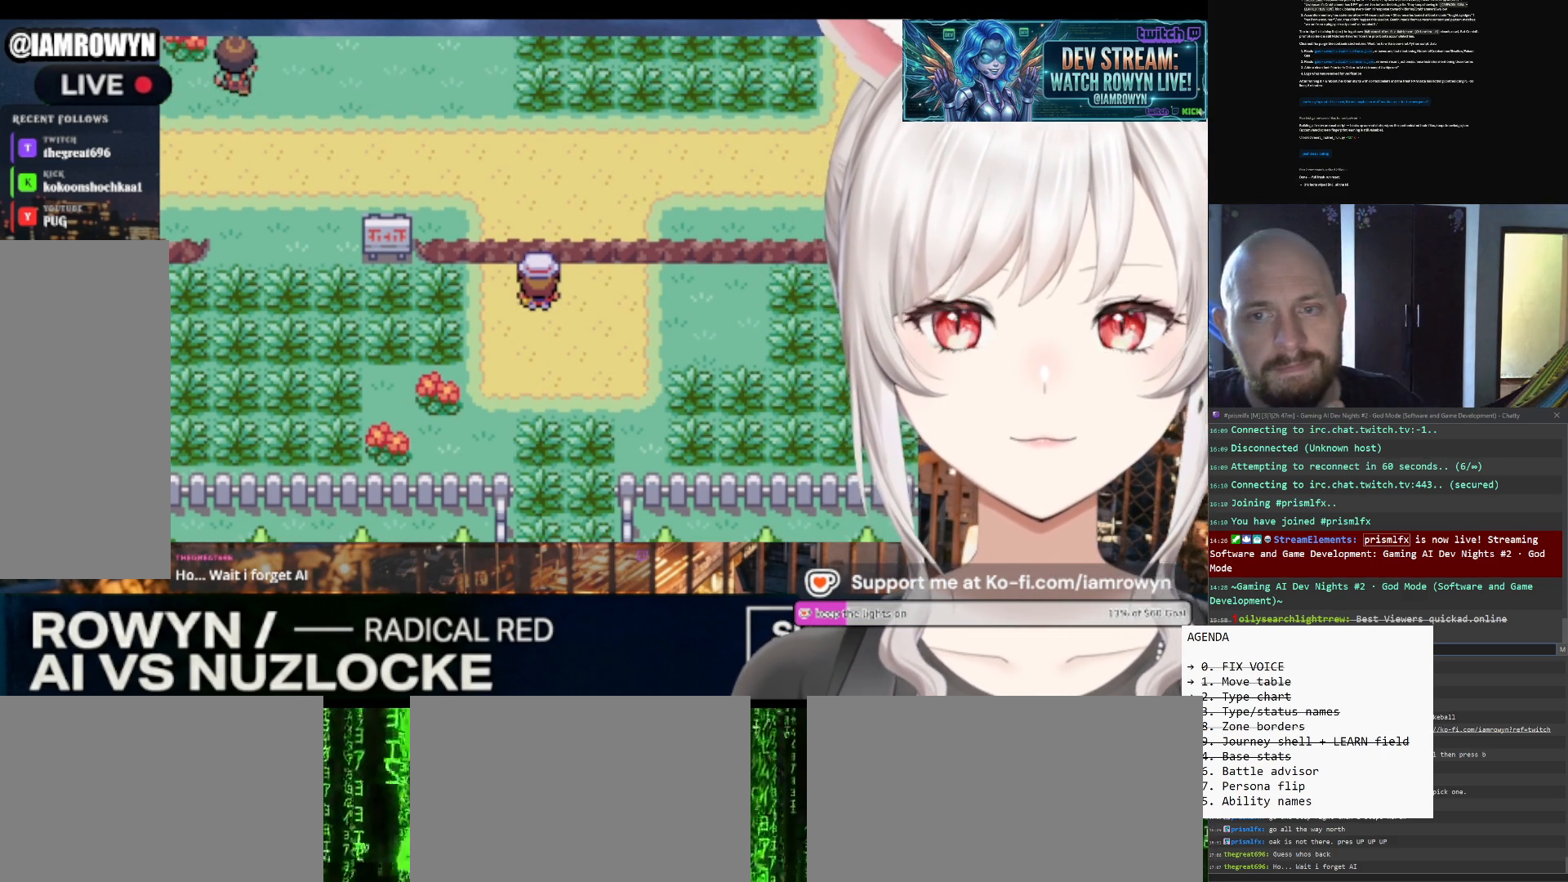
{"buttons": ["DPAD_UP"], "events": []}
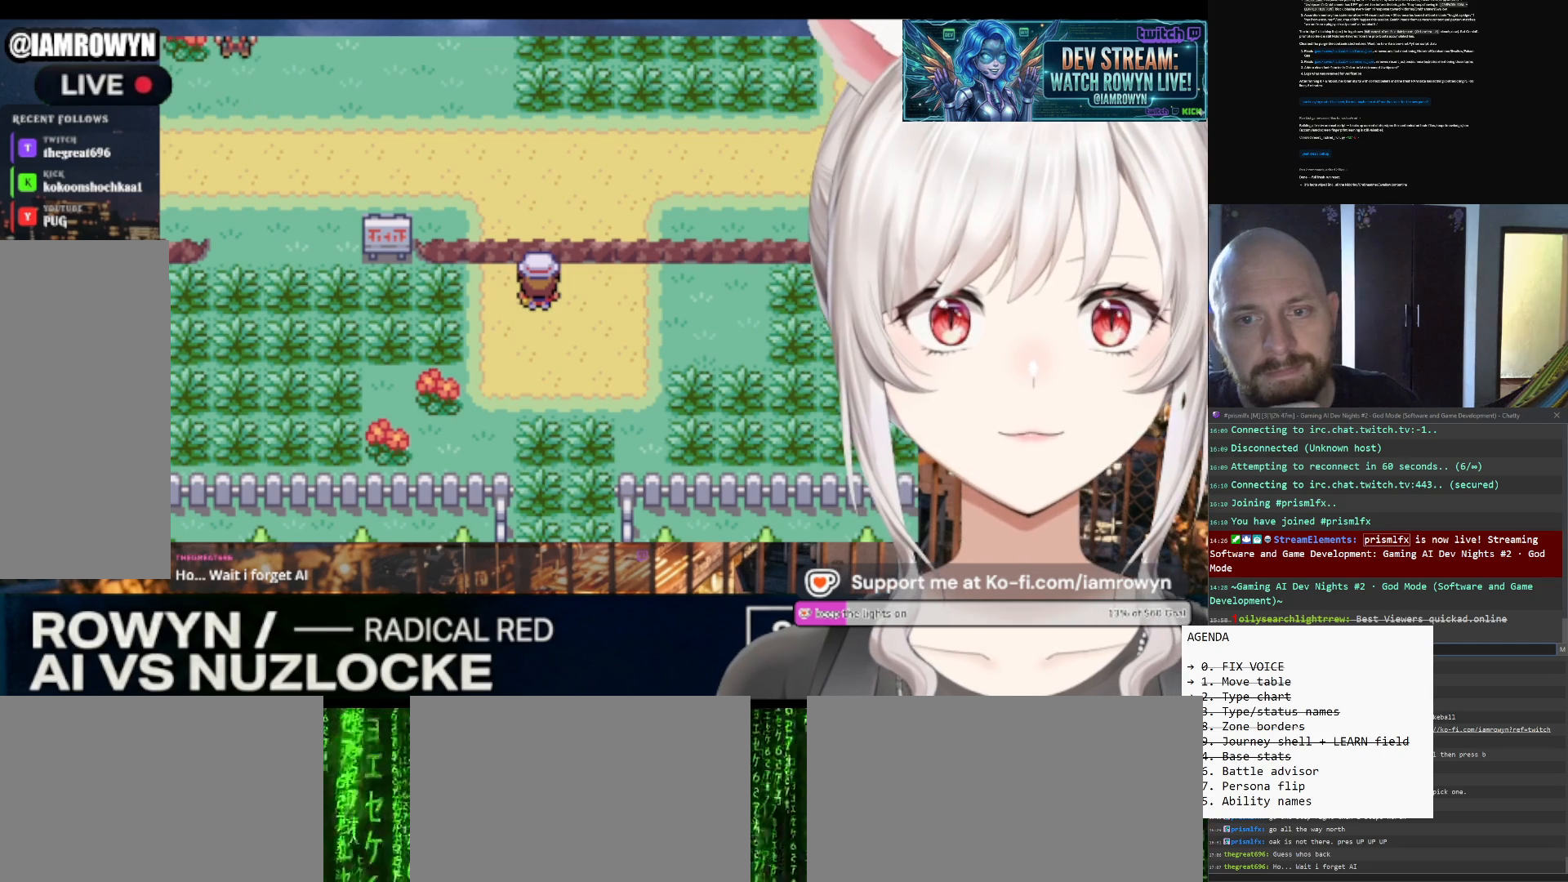
{"buttons": ["DPAD_LEFT"], "events": [[467, "DPAD_LEFT", "down"], [467, "DPAD_UP", "up"]]}
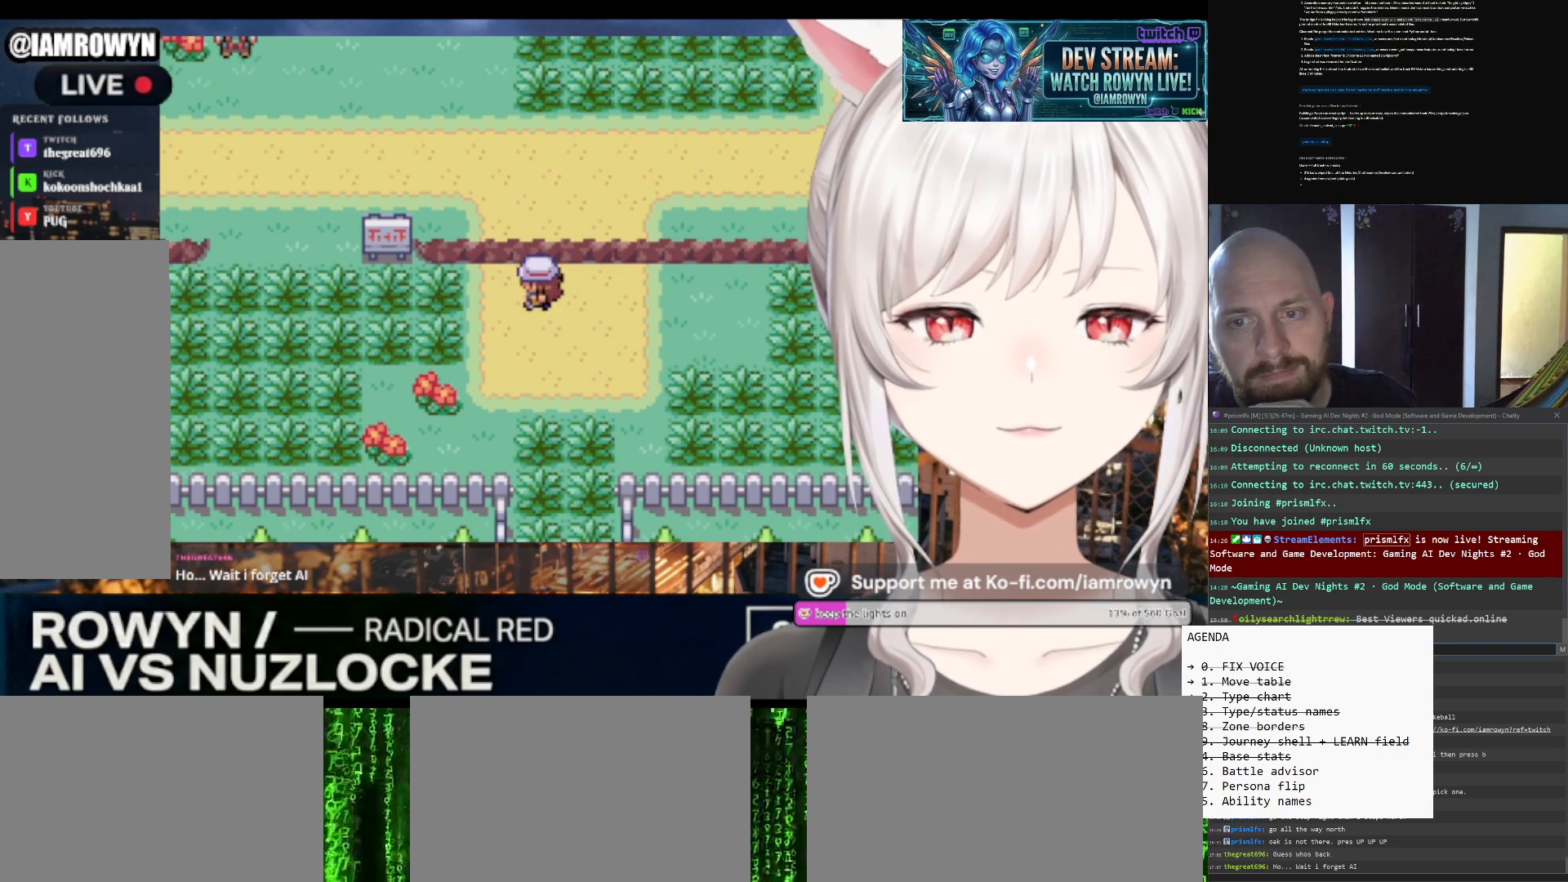
{"buttons": ["DPAD_LEFT"], "events": []}
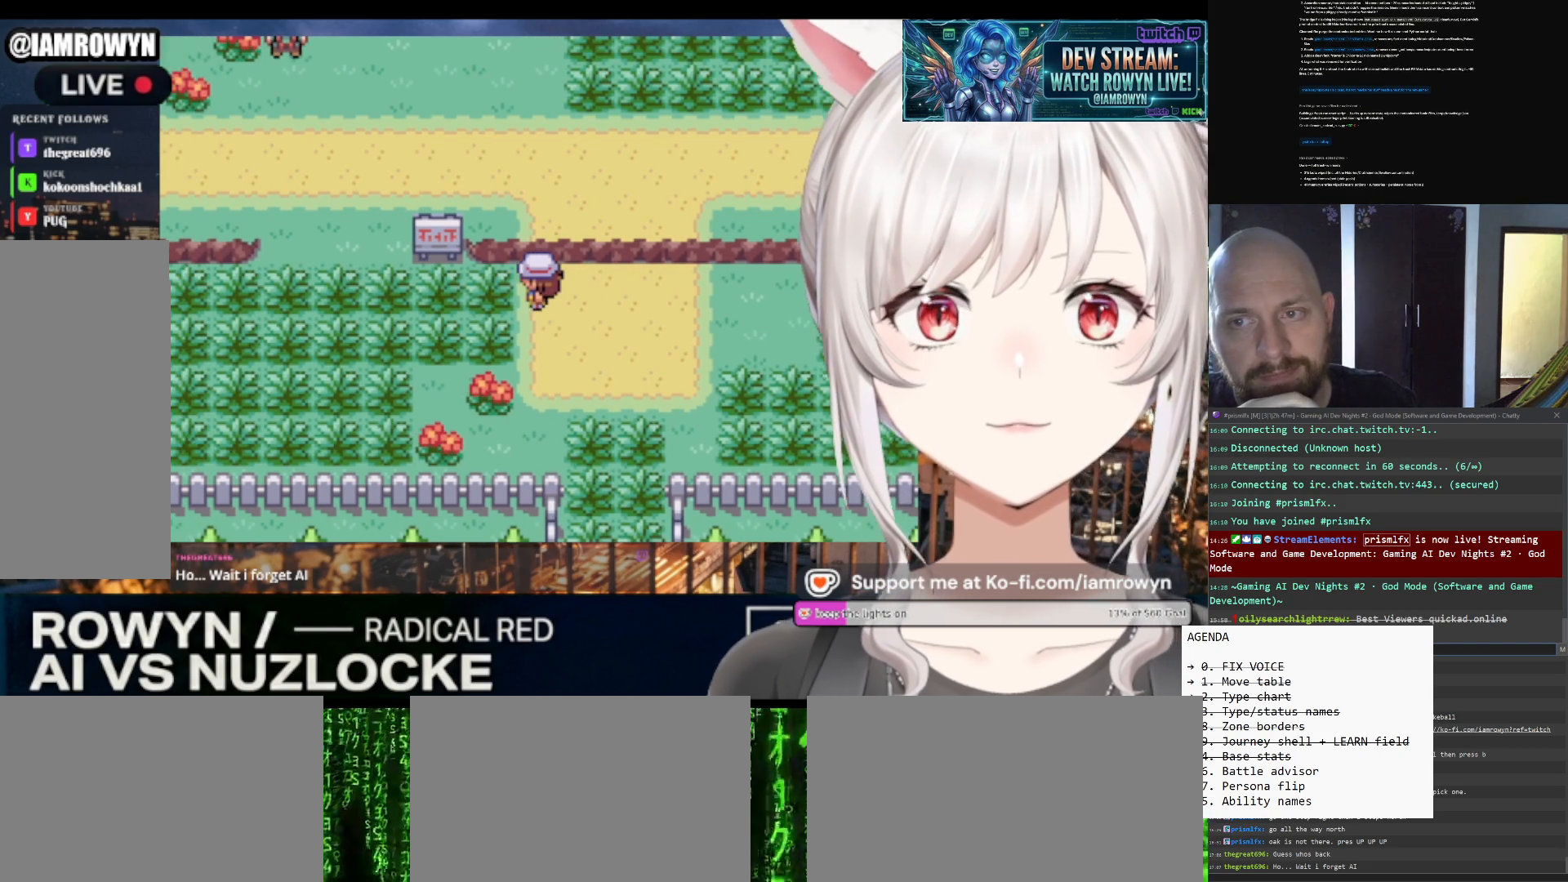
{"buttons": ["DPAD_LEFT"], "events": []}
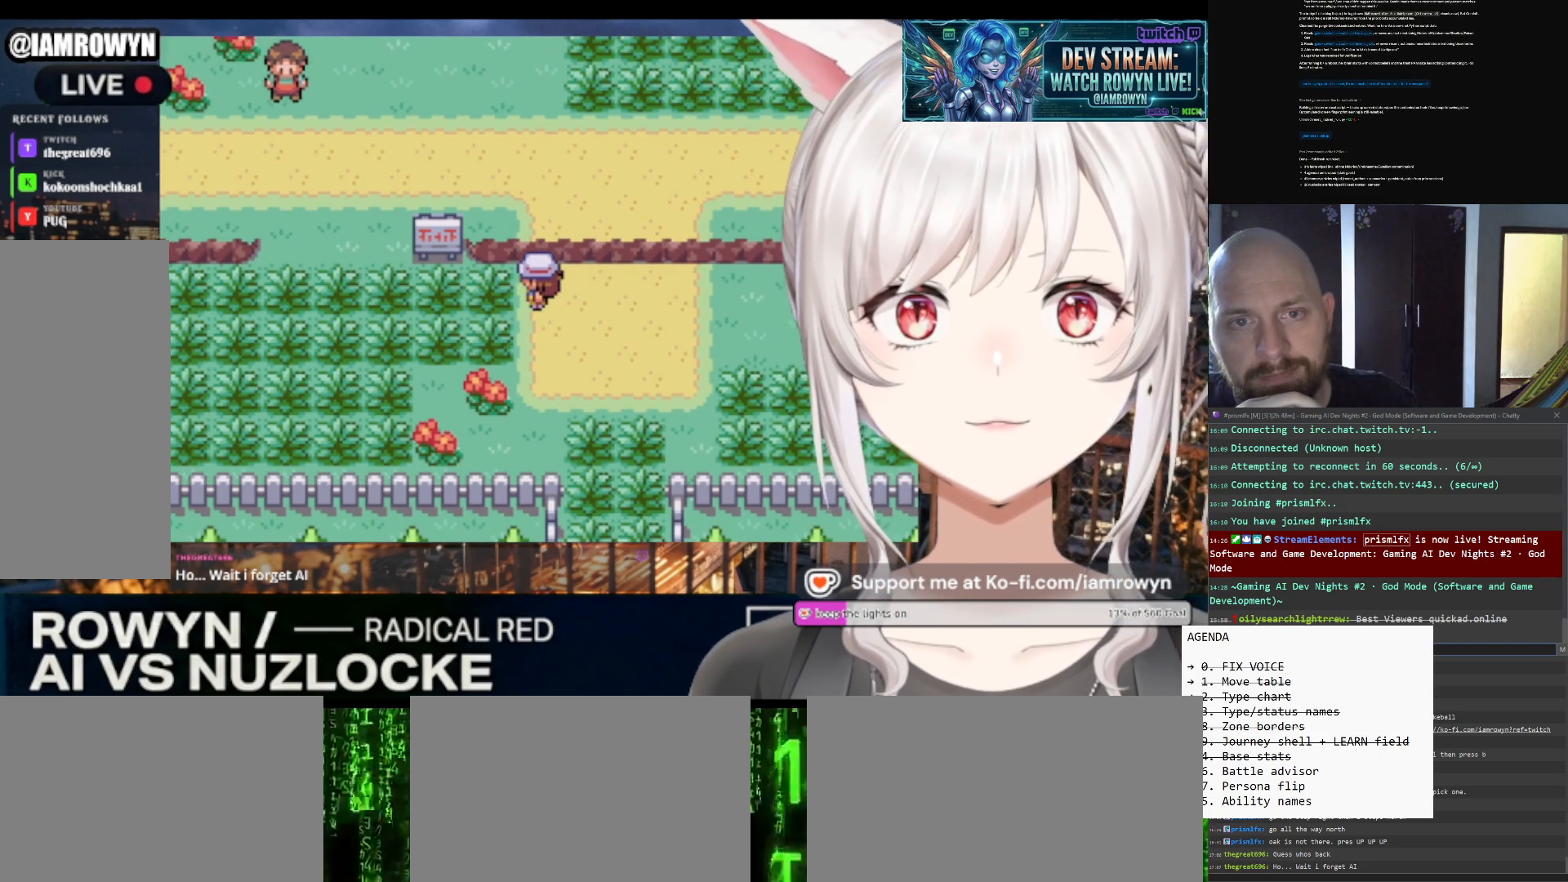
{"buttons": ["DPAD_LEFT"], "events": []}
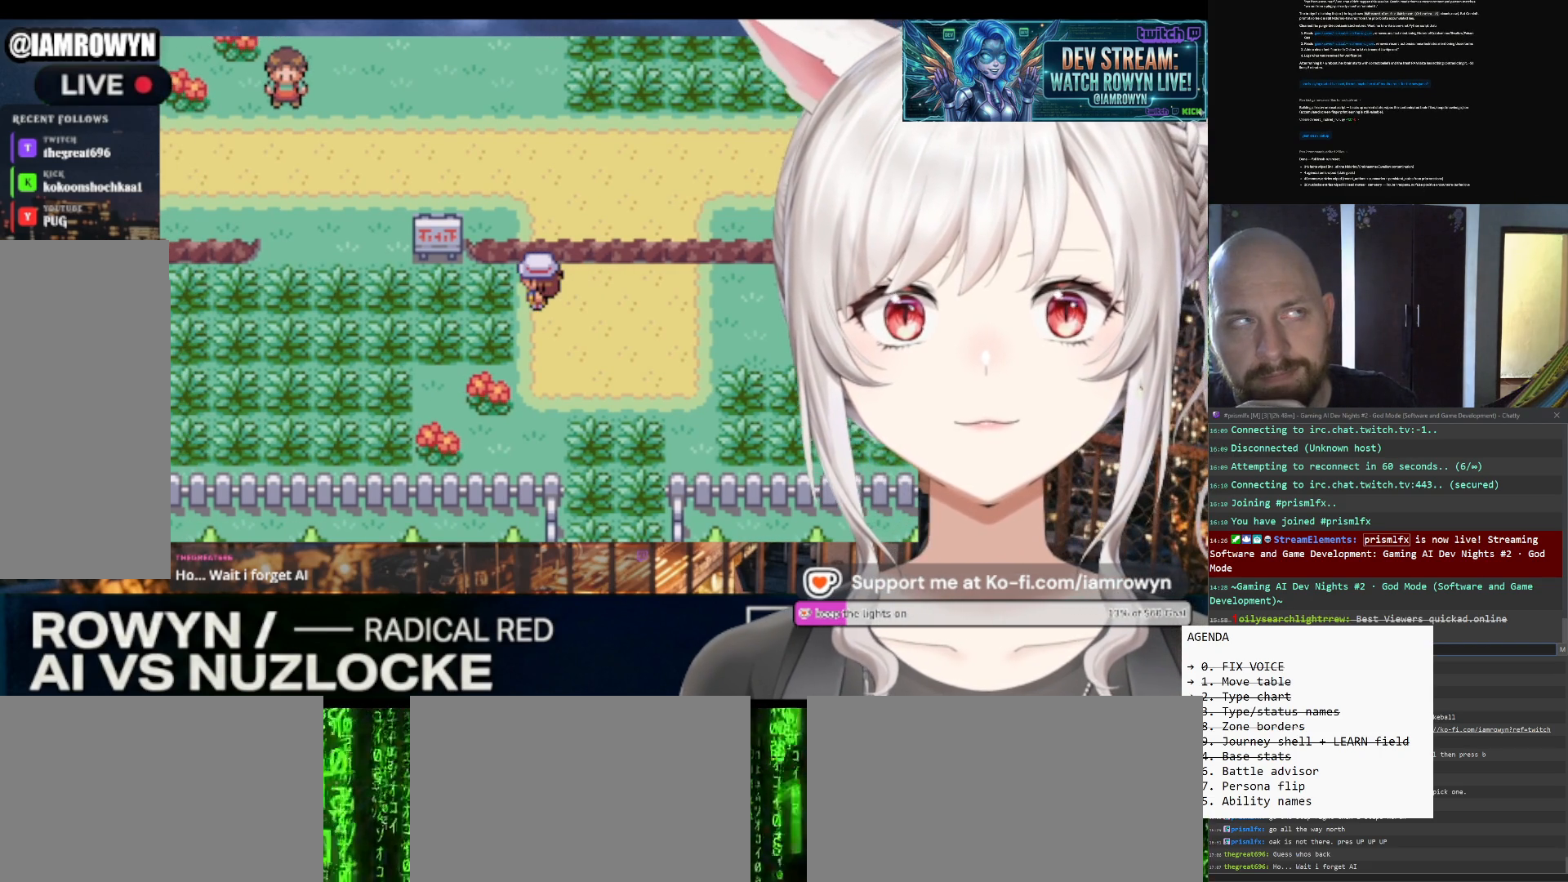
{"buttons": ["DPAD_LEFT"], "events": []}
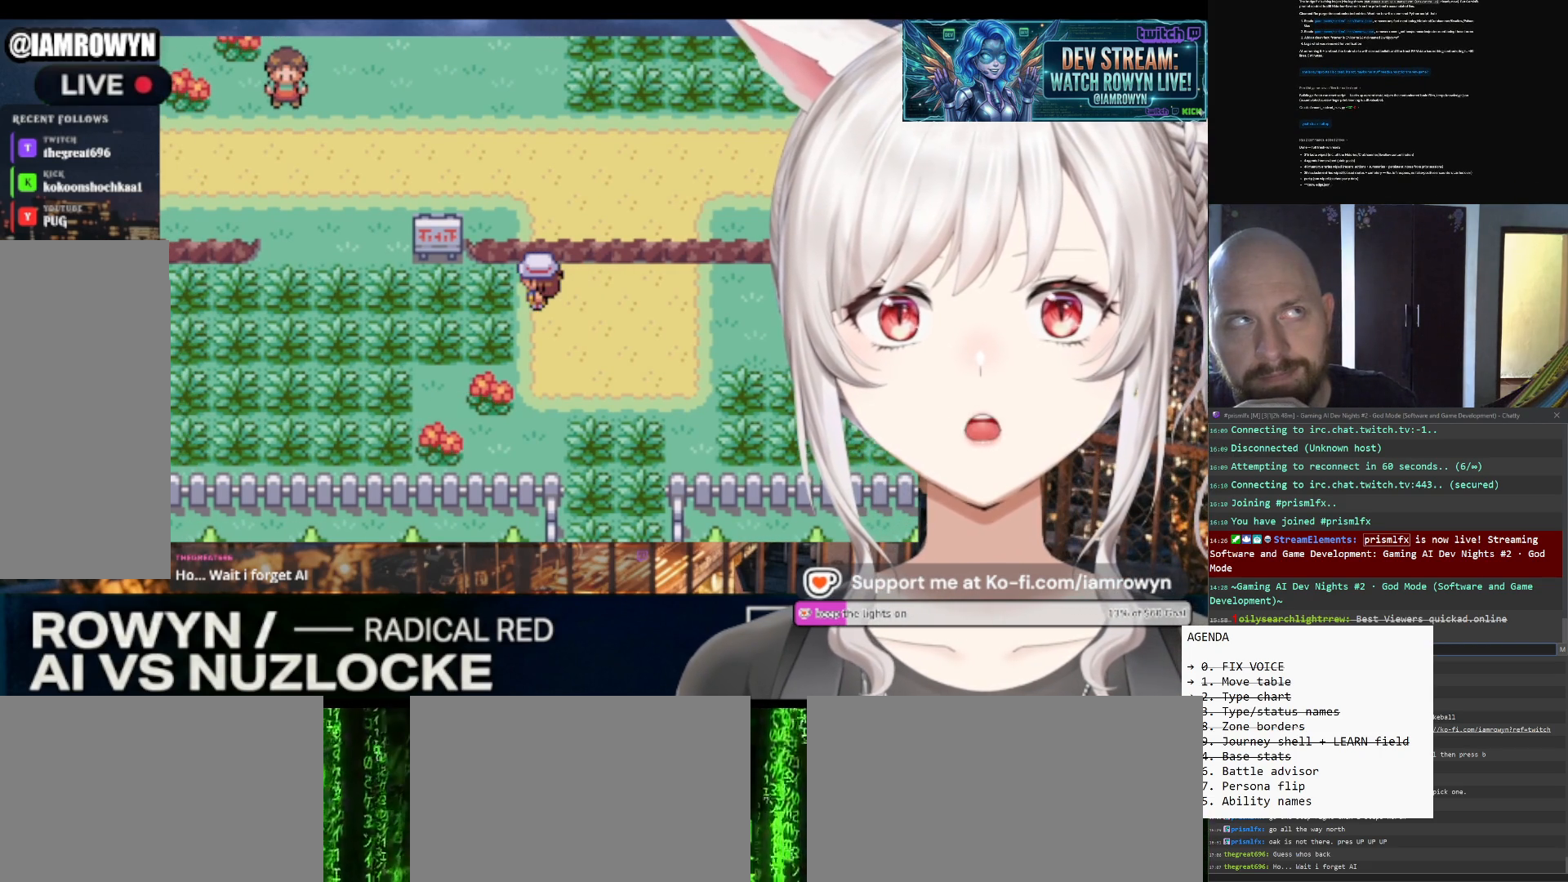
{"buttons": ["DPAD_RIGHT"], "events": [[367, "DPAD_LEFT", "up"], [367, "DPAD_RIGHT", "down"]]}
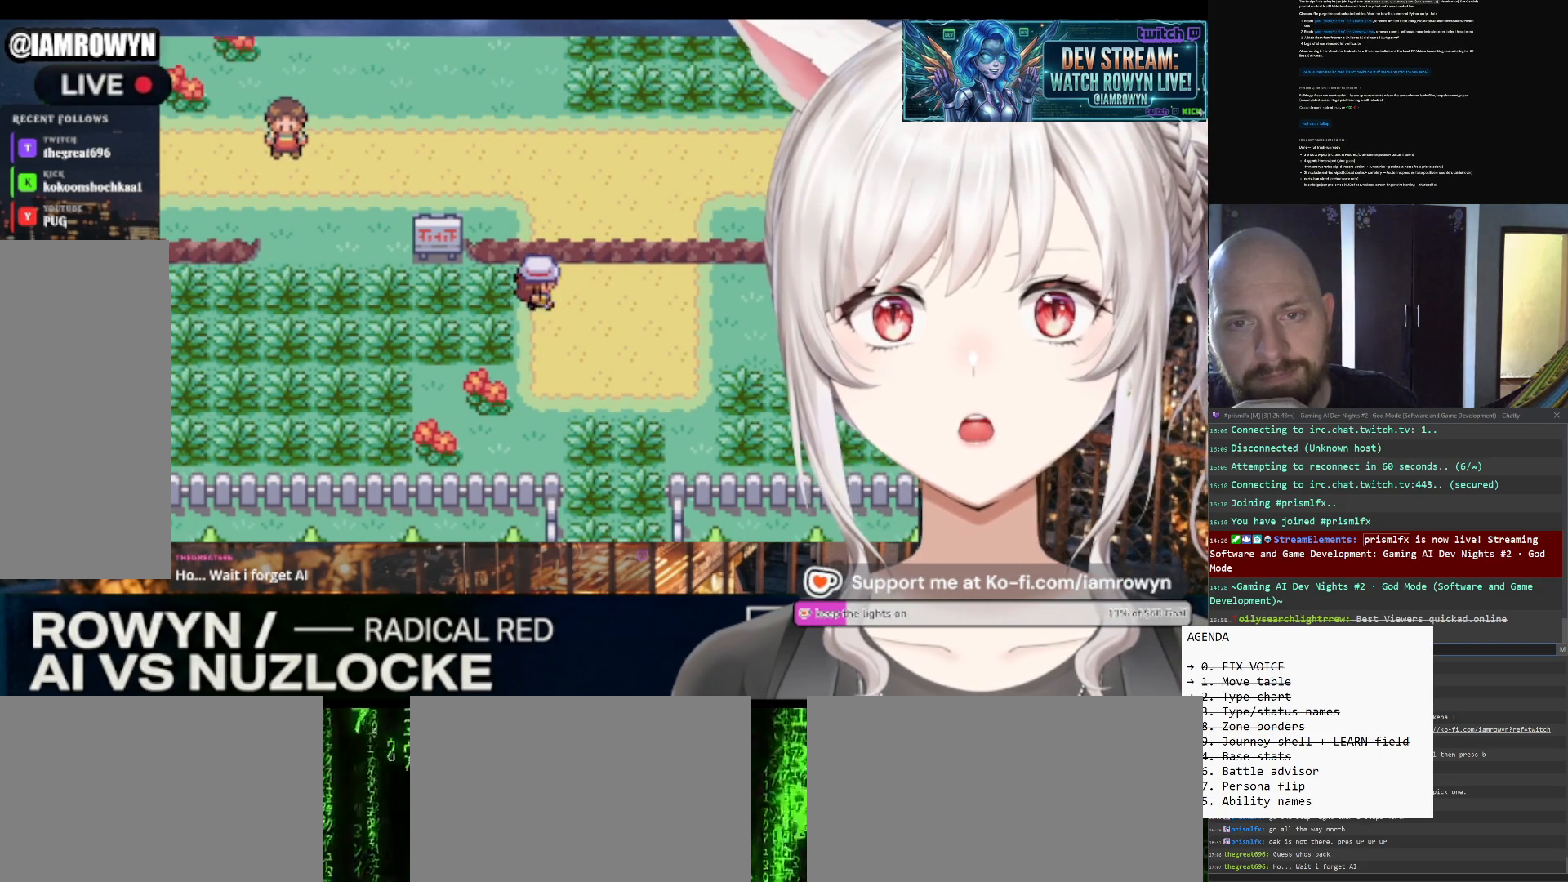
{"buttons": ["DPAD_RIGHT"], "events": []}
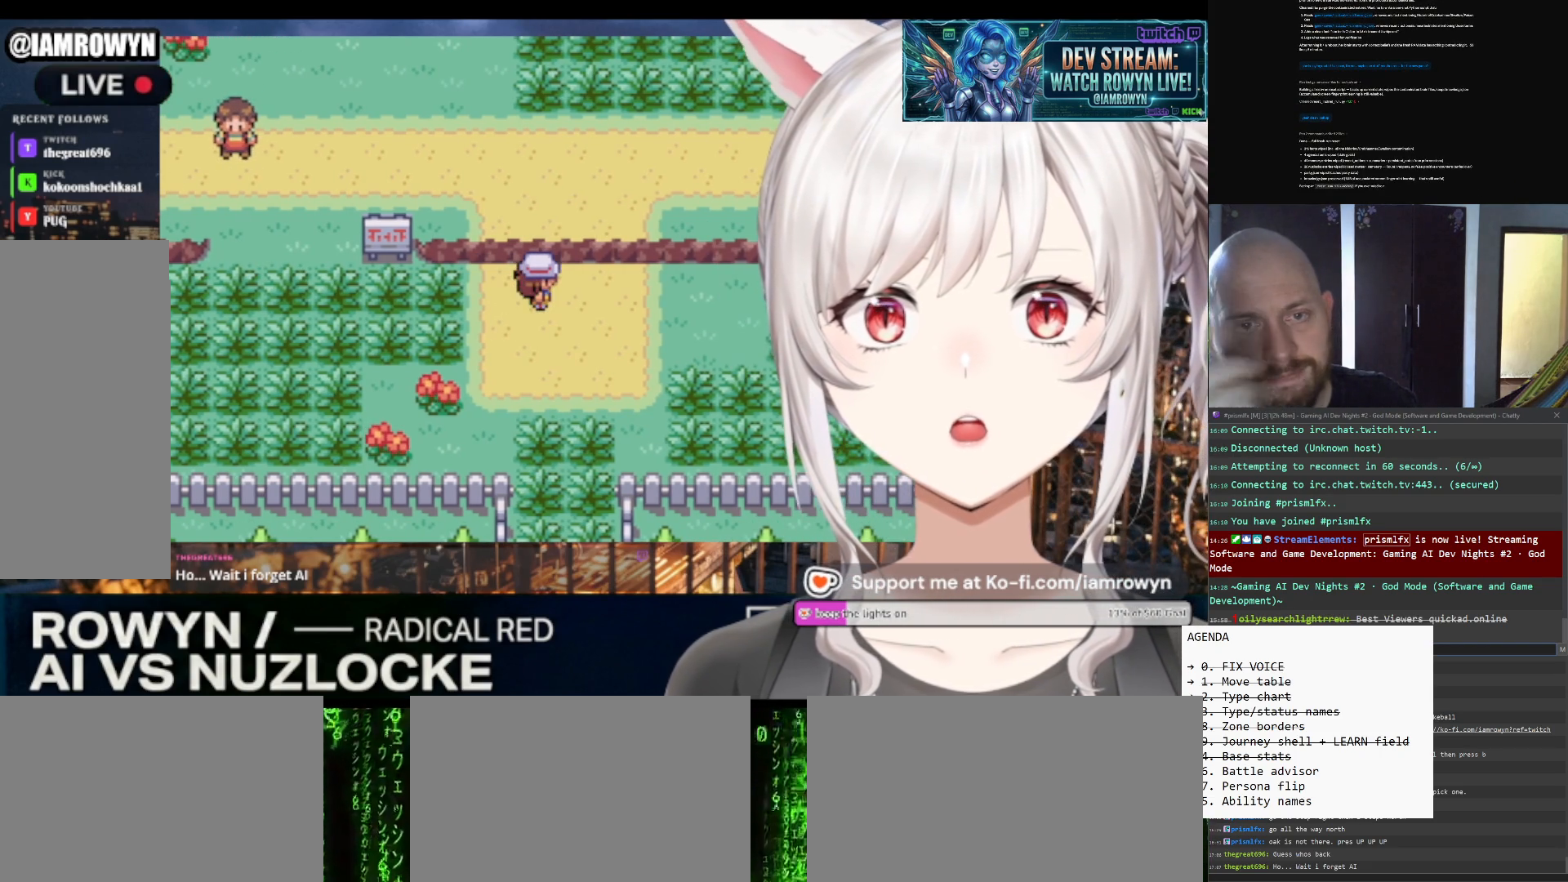
{"buttons": ["DPAD_RIGHT"], "events": []}
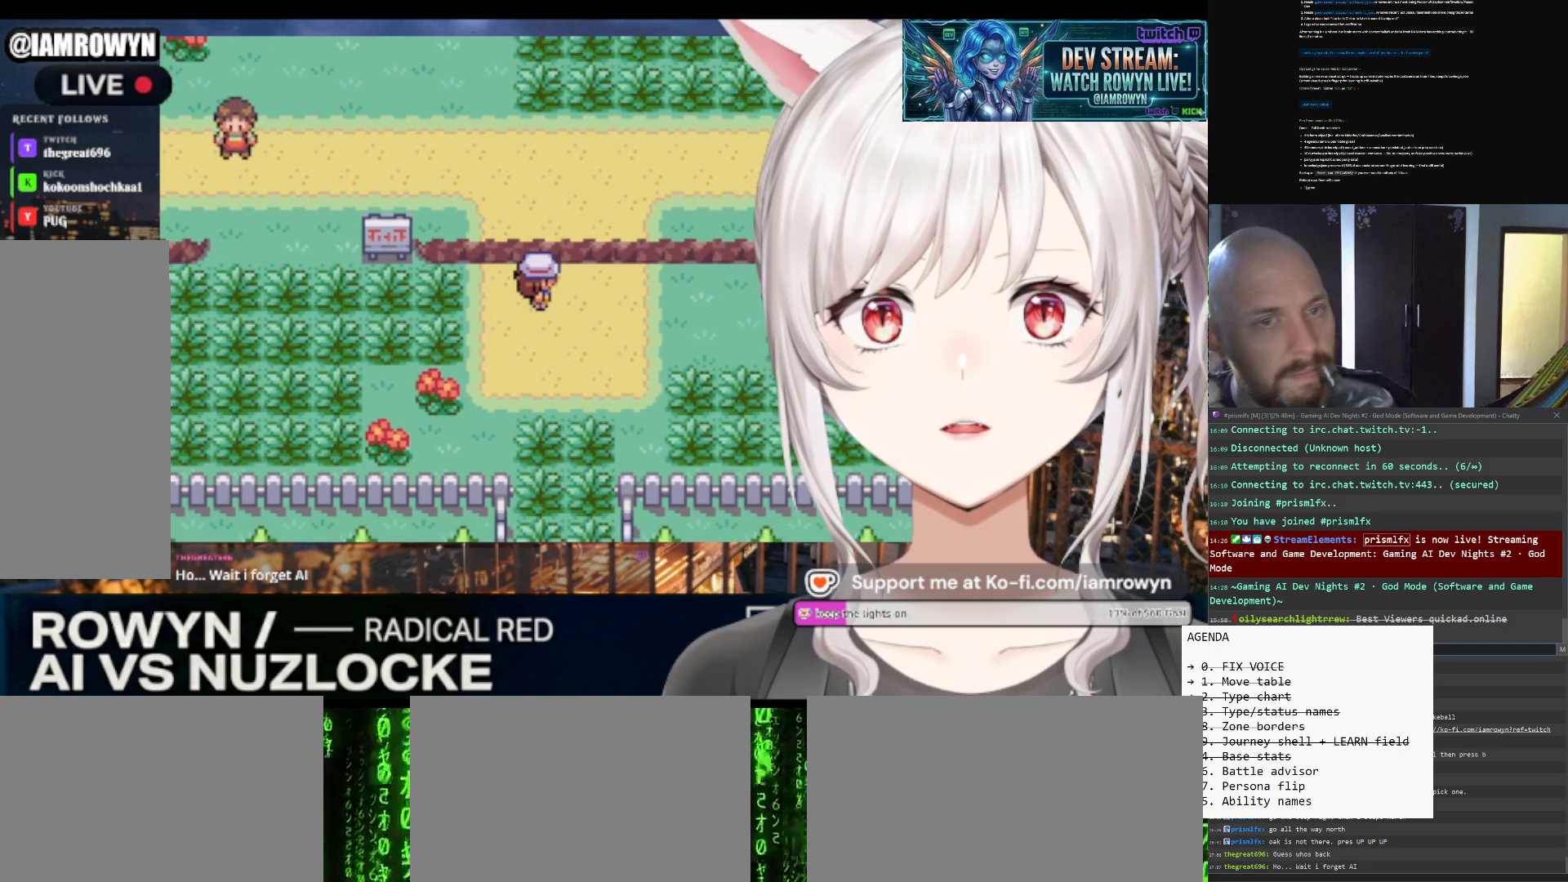
{"buttons": ["DPAD_RIGHT"], "events": []}
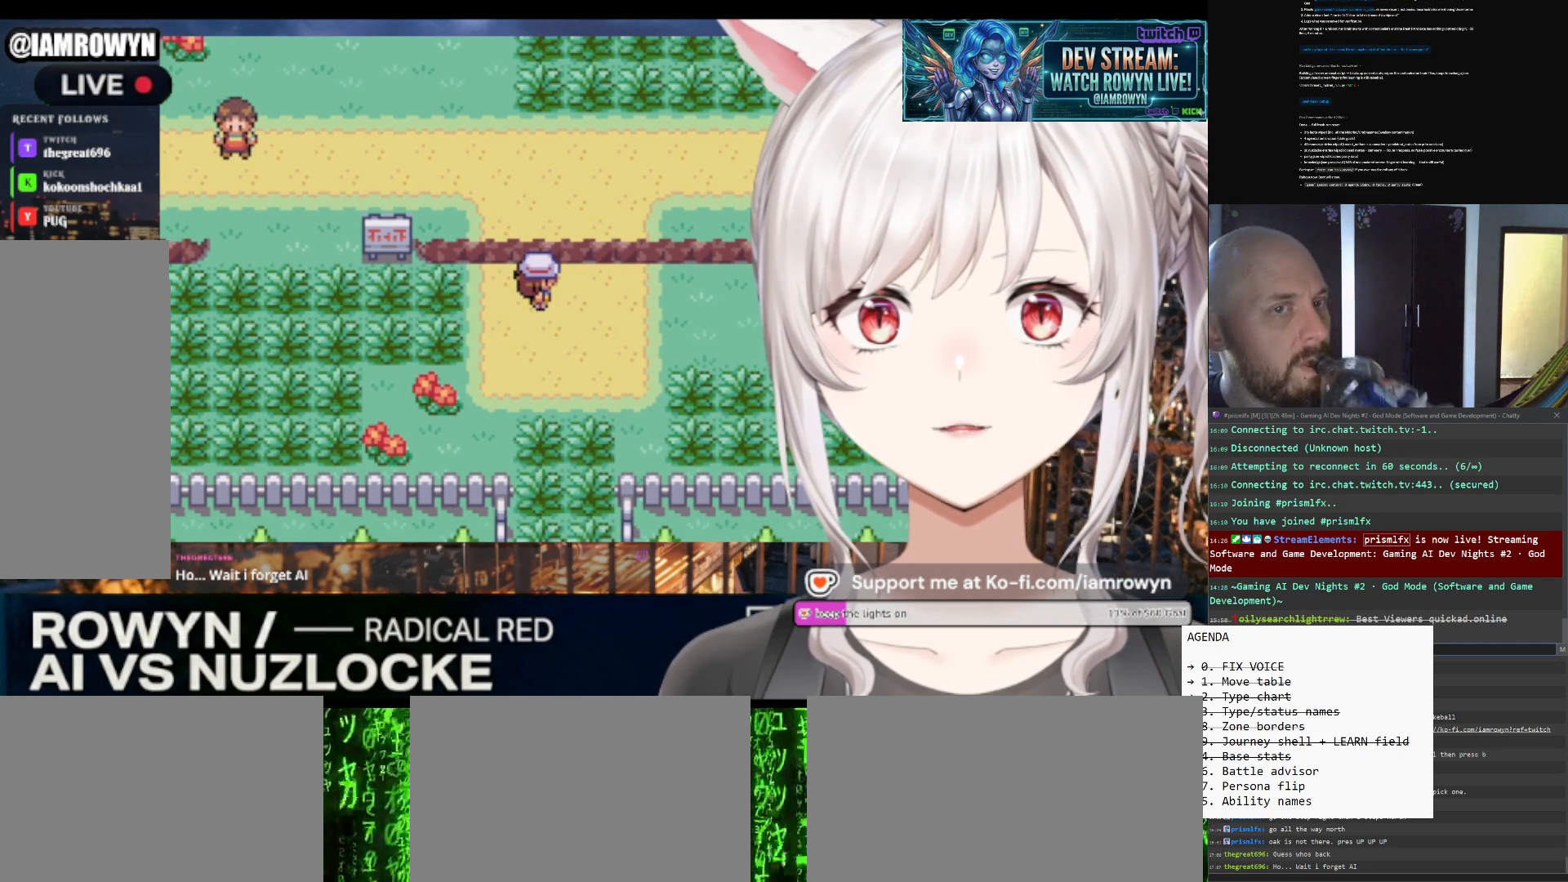
{"buttons": ["DPAD_RIGHT"], "events": []}
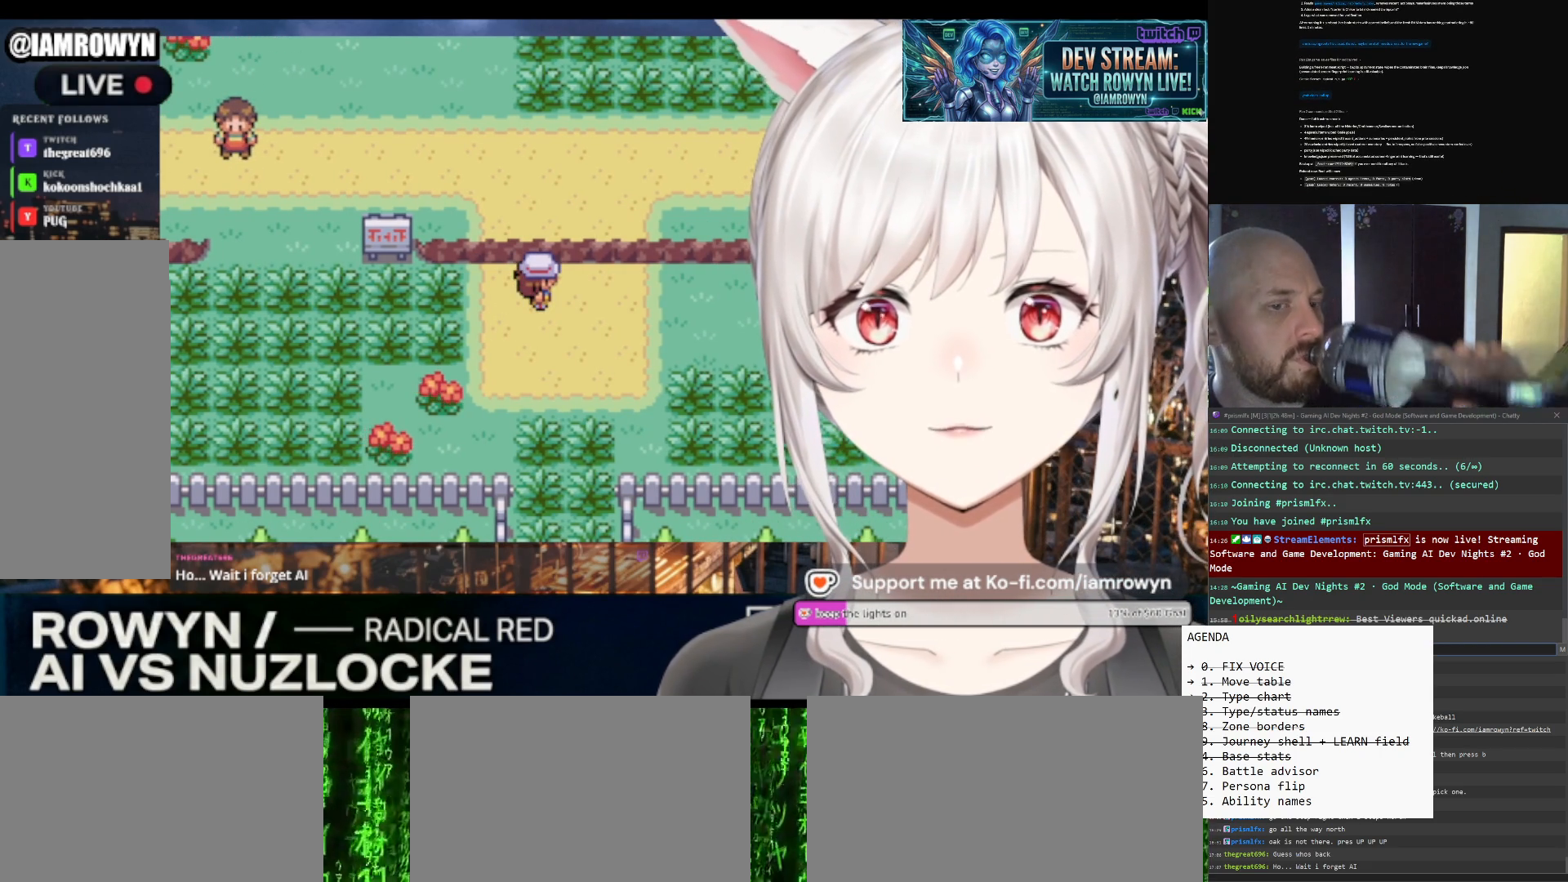
{"buttons": ["DPAD_RIGHT"], "events": []}